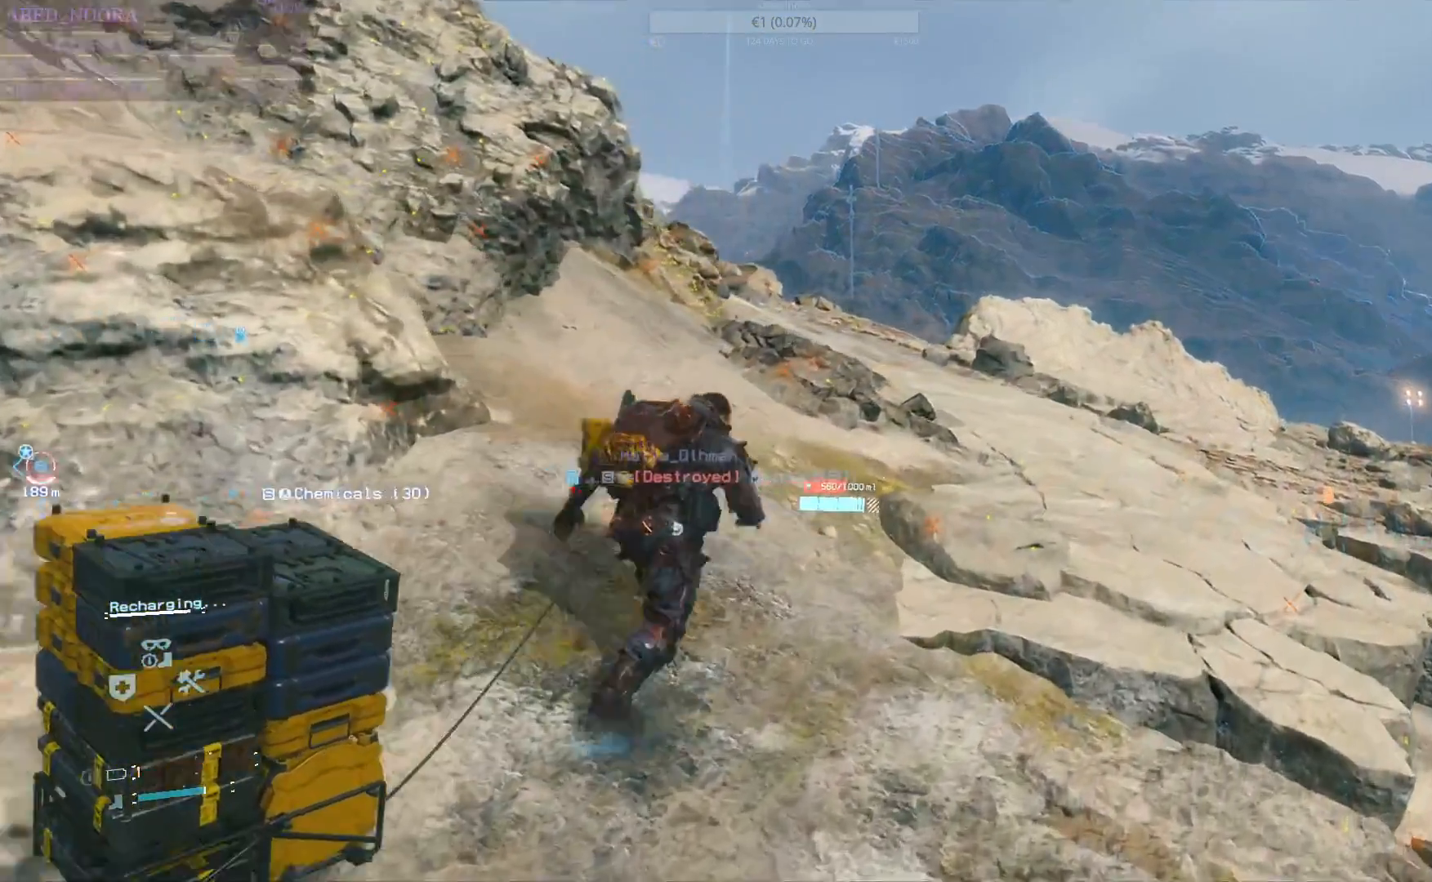
Gameplay with a controller (PlayStation layout); each line is a JSON object with the inputs held at the frame after it. "events" lists button and stick changes between this image and that frame as [ms after this image, input, new state], when the widget could be followed in between.
{"buttons": [], "left_stick": "up-right", "right_stick": "center", "events": [[167, "right_stick", "center"]]}
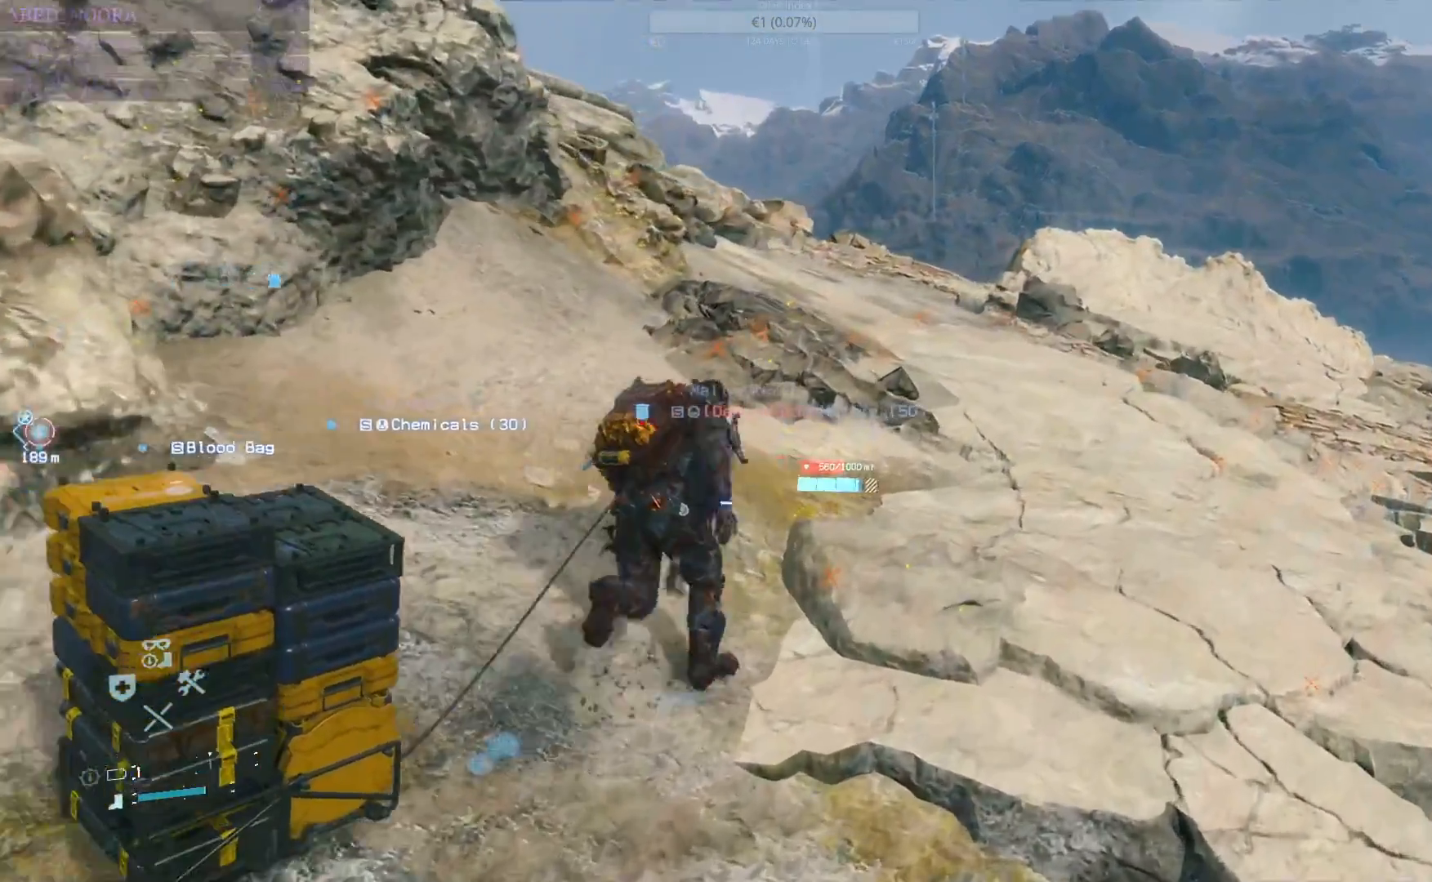
{"buttons": [], "left_stick": "up-right", "right_stick": "center", "events": []}
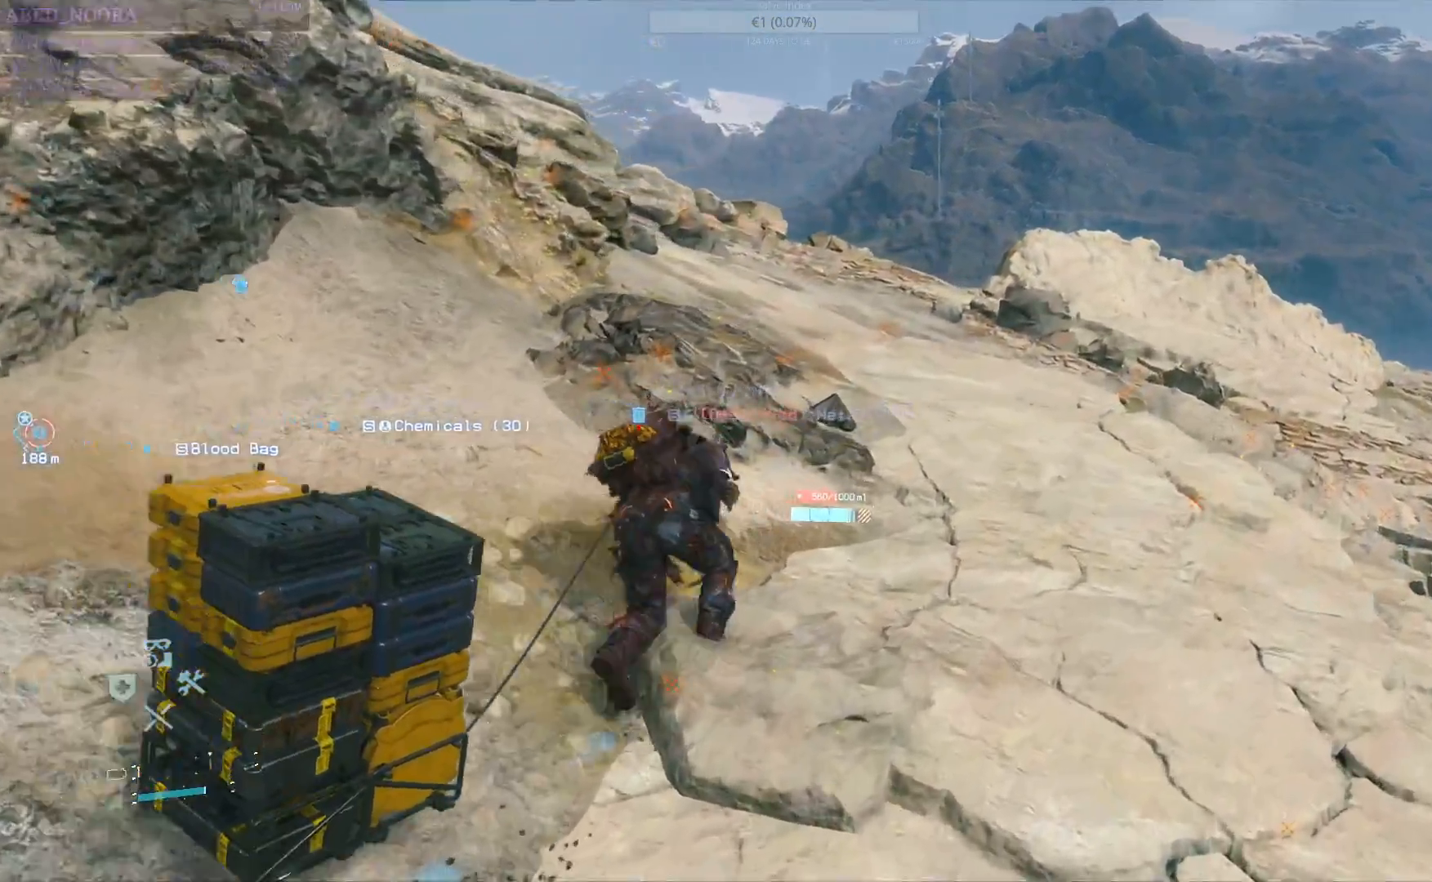
{"buttons": [], "left_stick": "up-right", "right_stick": "left", "events": [[417, "right_stick", "left"]]}
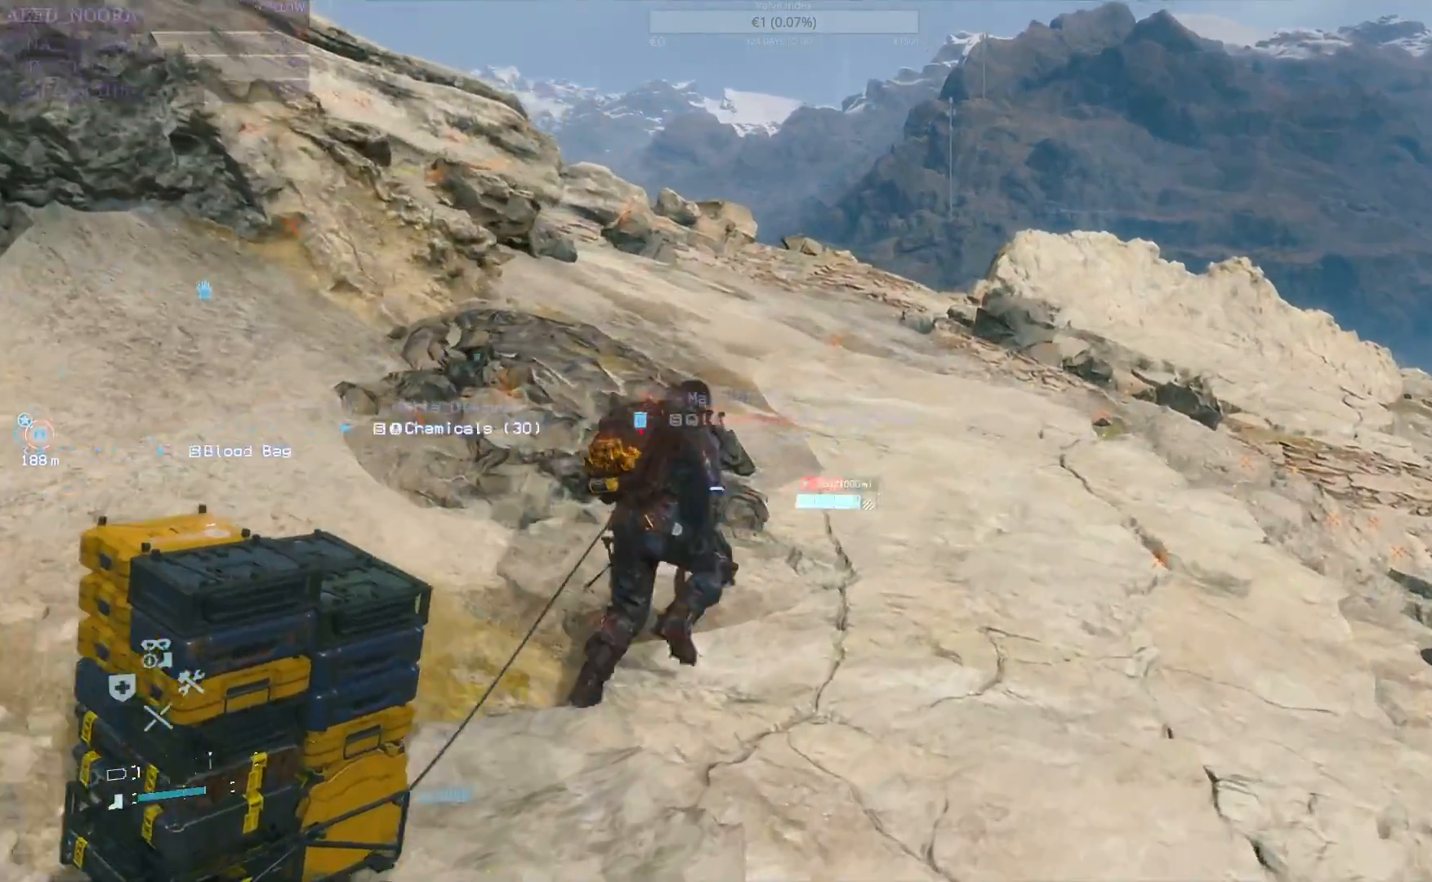
{"buttons": [], "left_stick": "up-right", "right_stick": "left", "events": [[133, "right_stick", "center"], [417, "right_stick", "left"]]}
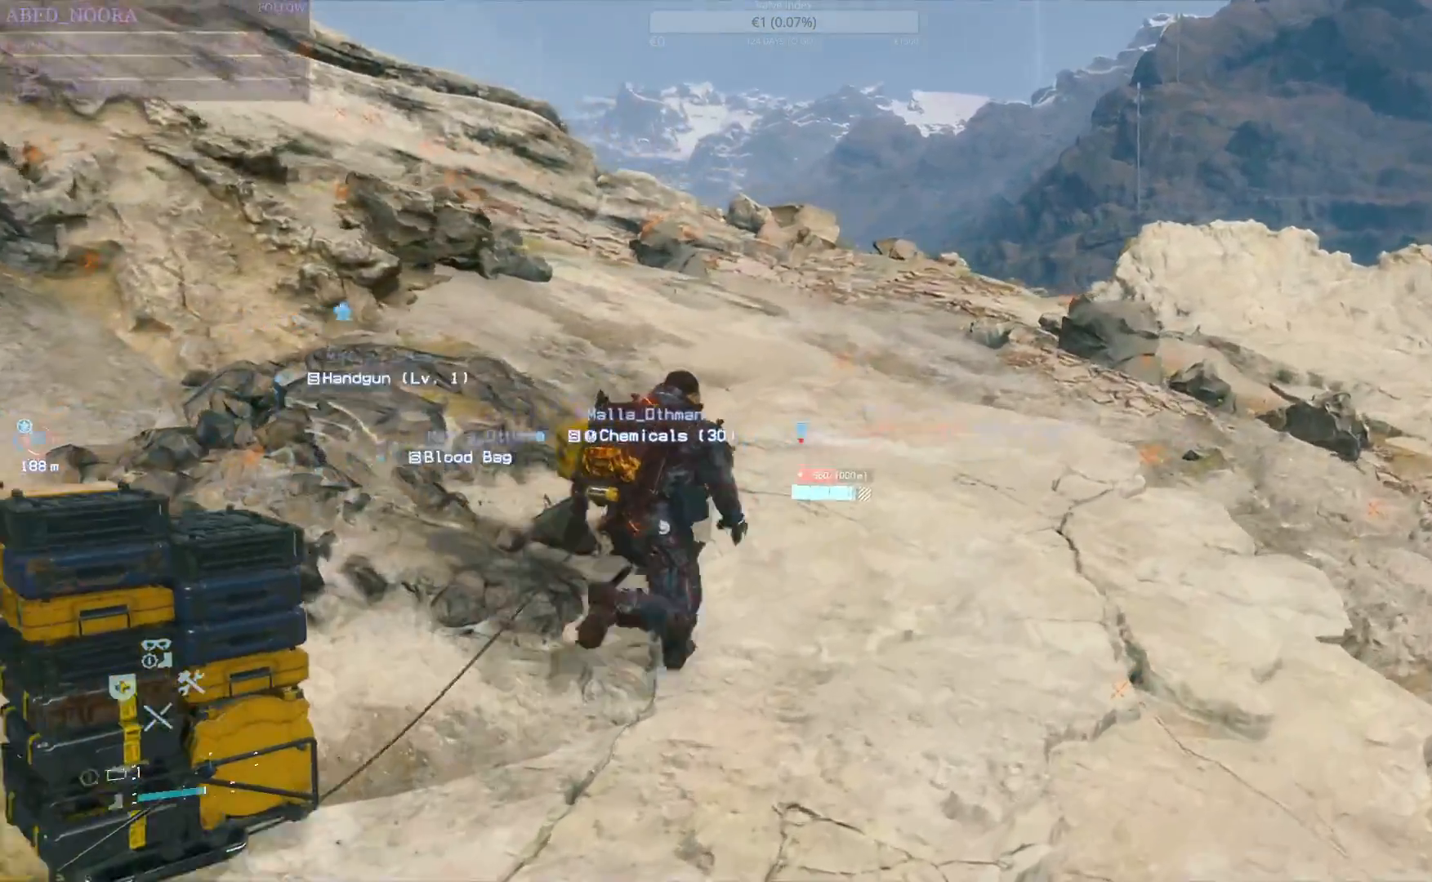
{"buttons": [], "left_stick": "up-right", "right_stick": "center", "events": [[100, "right_stick", "center"]]}
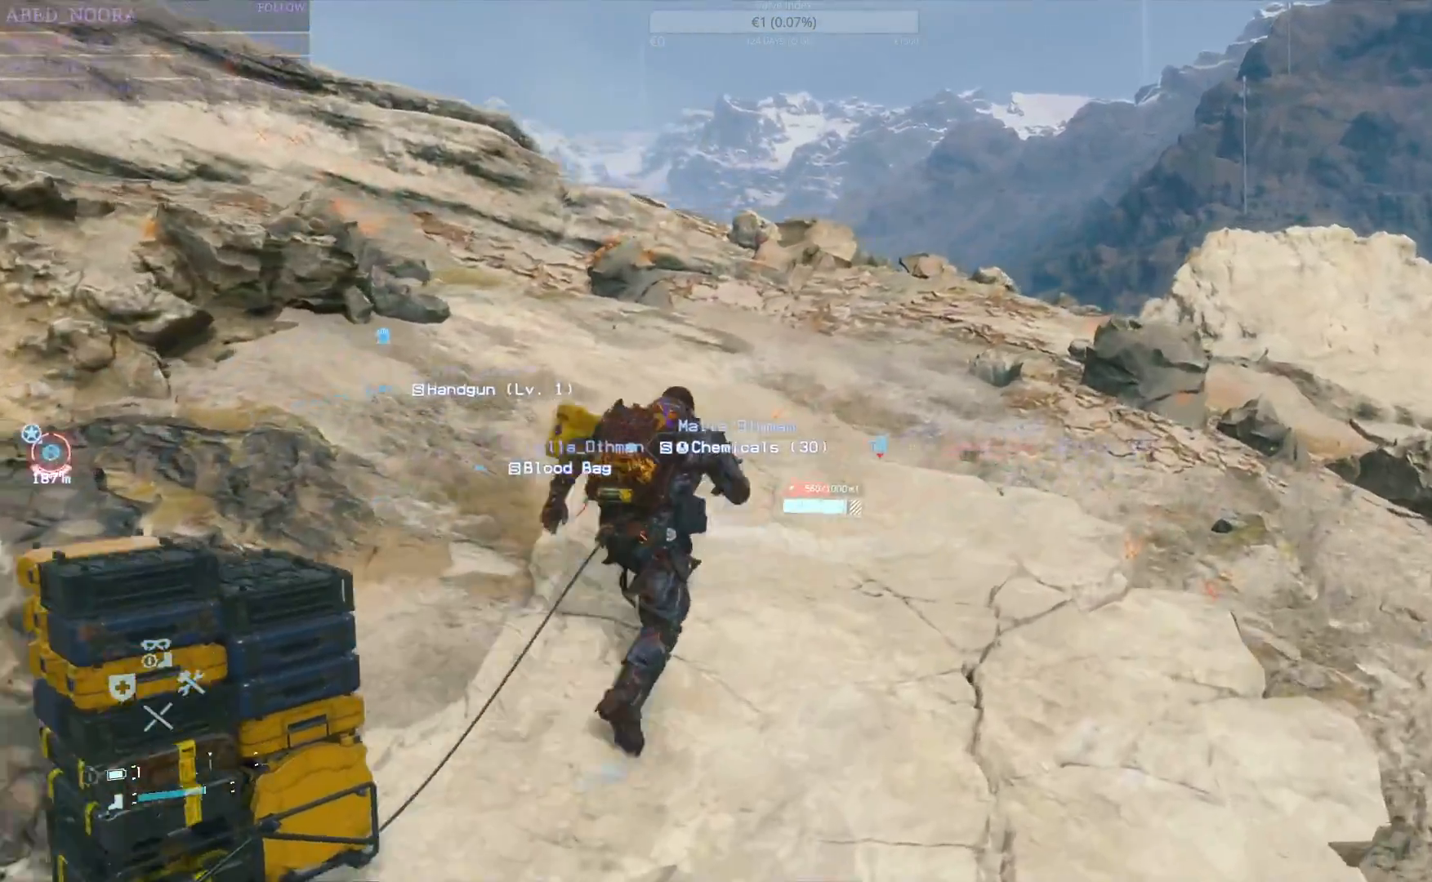
{"buttons": [], "left_stick": "up-right", "right_stick": "center", "events": [[300, "right_stick", "down"], [450, "right_stick", "center"]]}
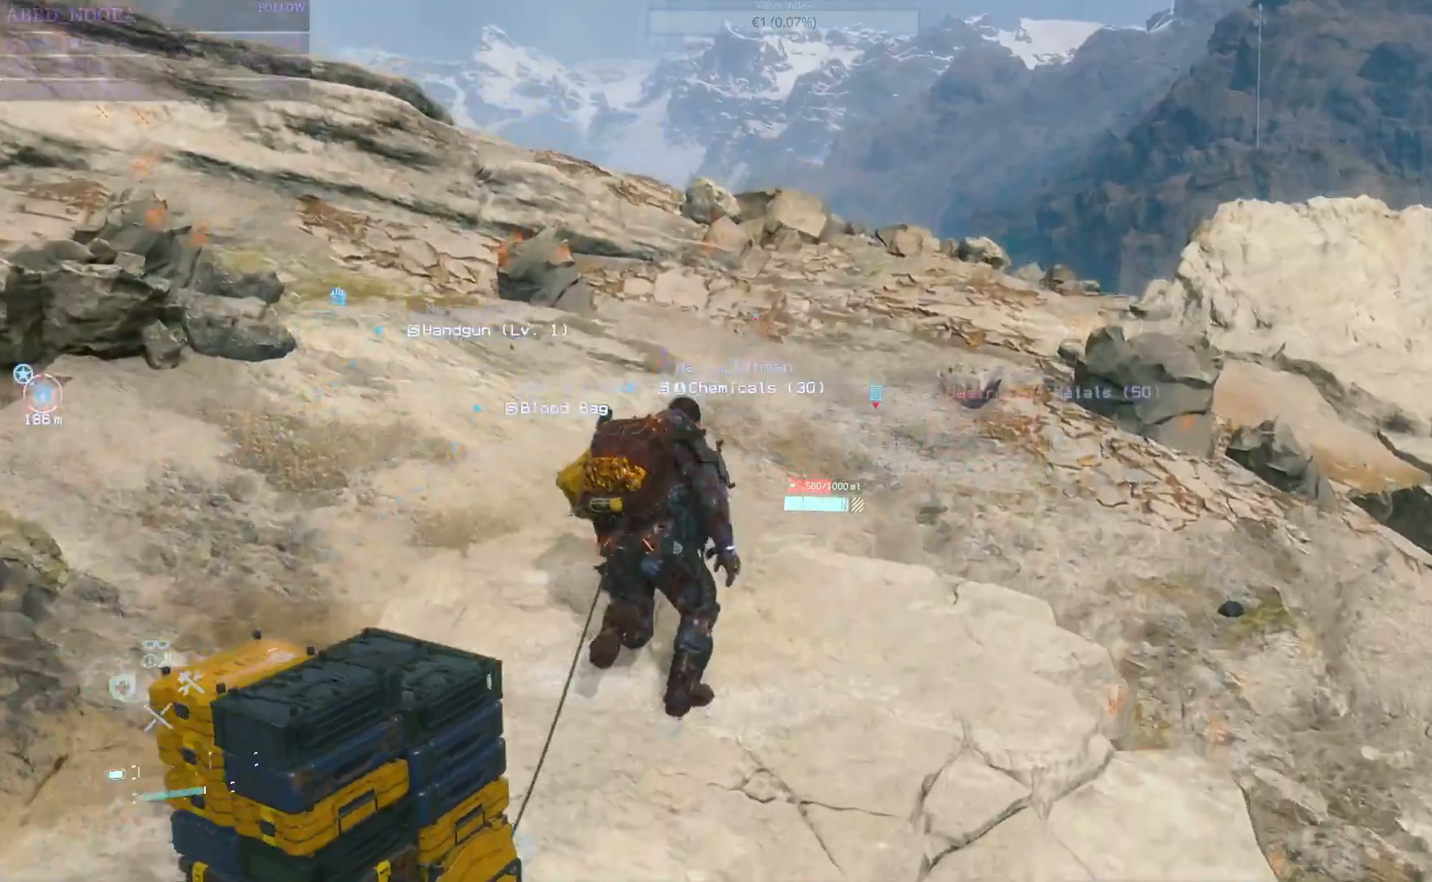
{"buttons": [], "left_stick": "up-right", "right_stick": "left", "events": [[150, "right_stick", "left"], [200, "R1", "down"], [300, "R1", "up"]]}
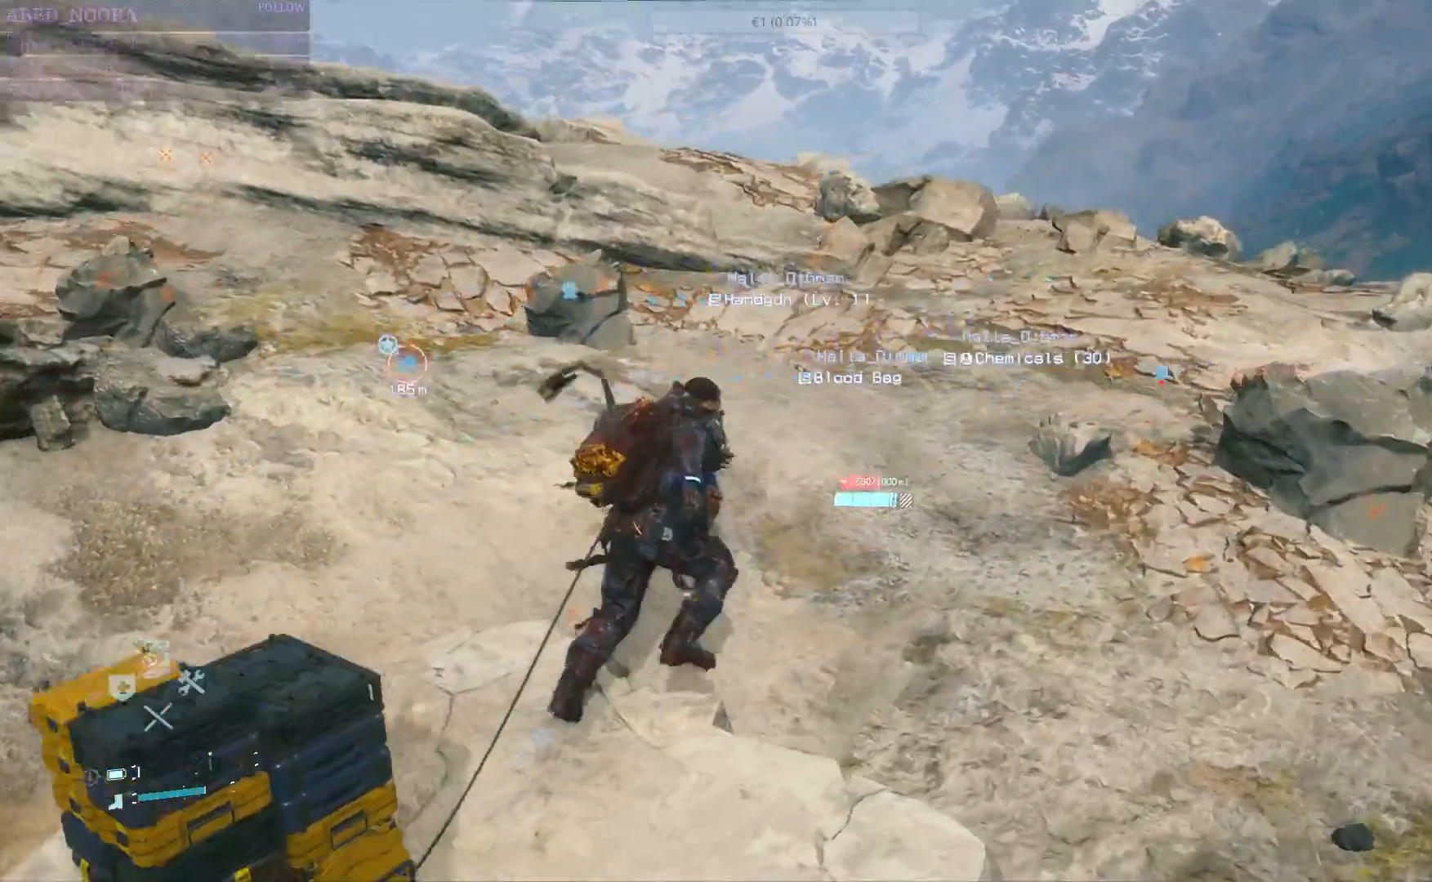
{"buttons": [], "left_stick": "up-right", "right_stick": "center", "events": [[100, "right_stick", "center"]]}
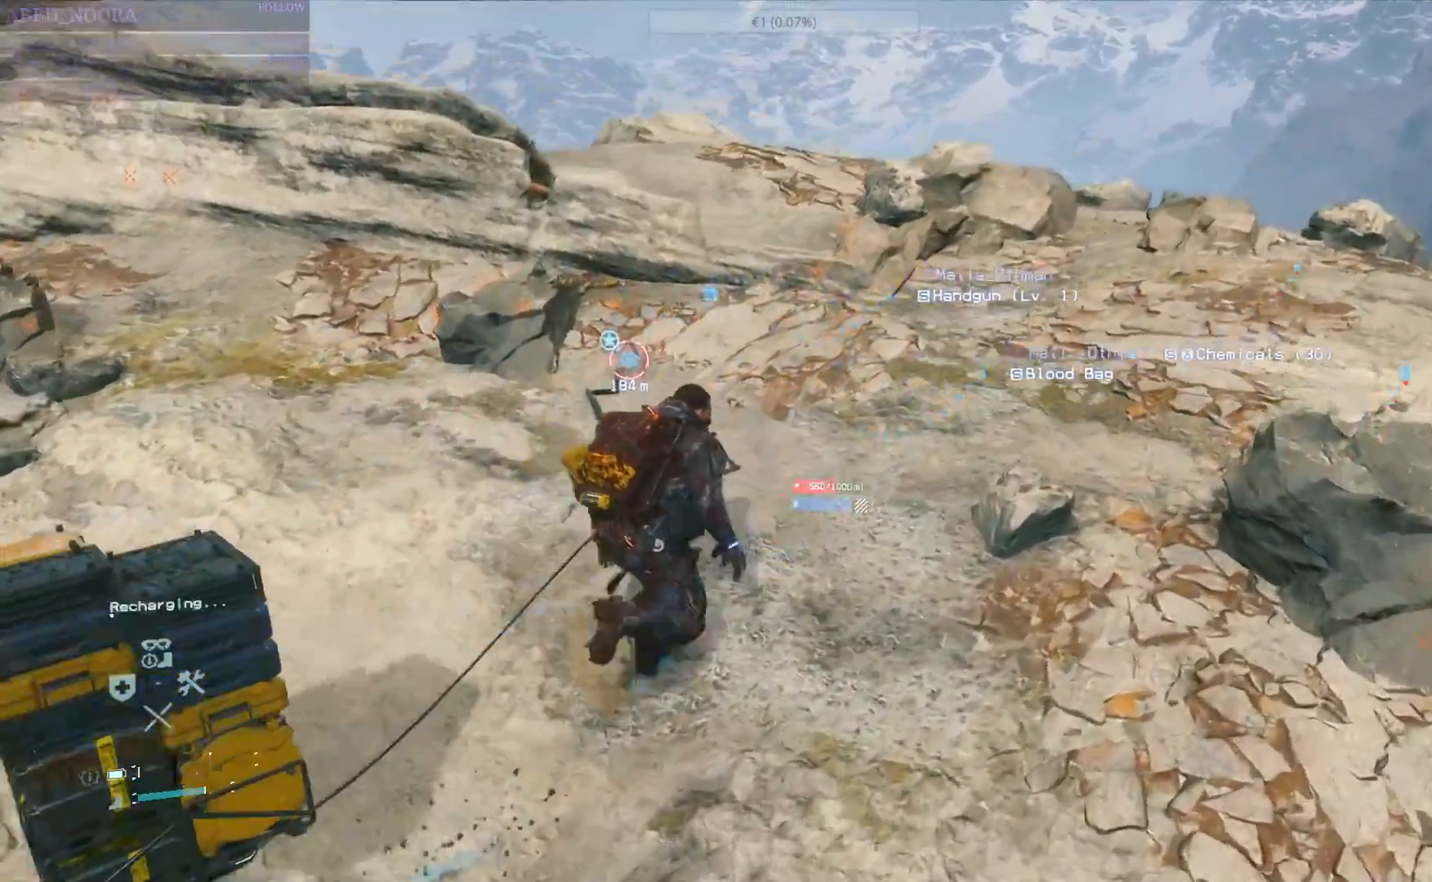
{"buttons": [], "left_stick": "up-right", "right_stick": "right", "events": [[333, "right_stick", "right"]]}
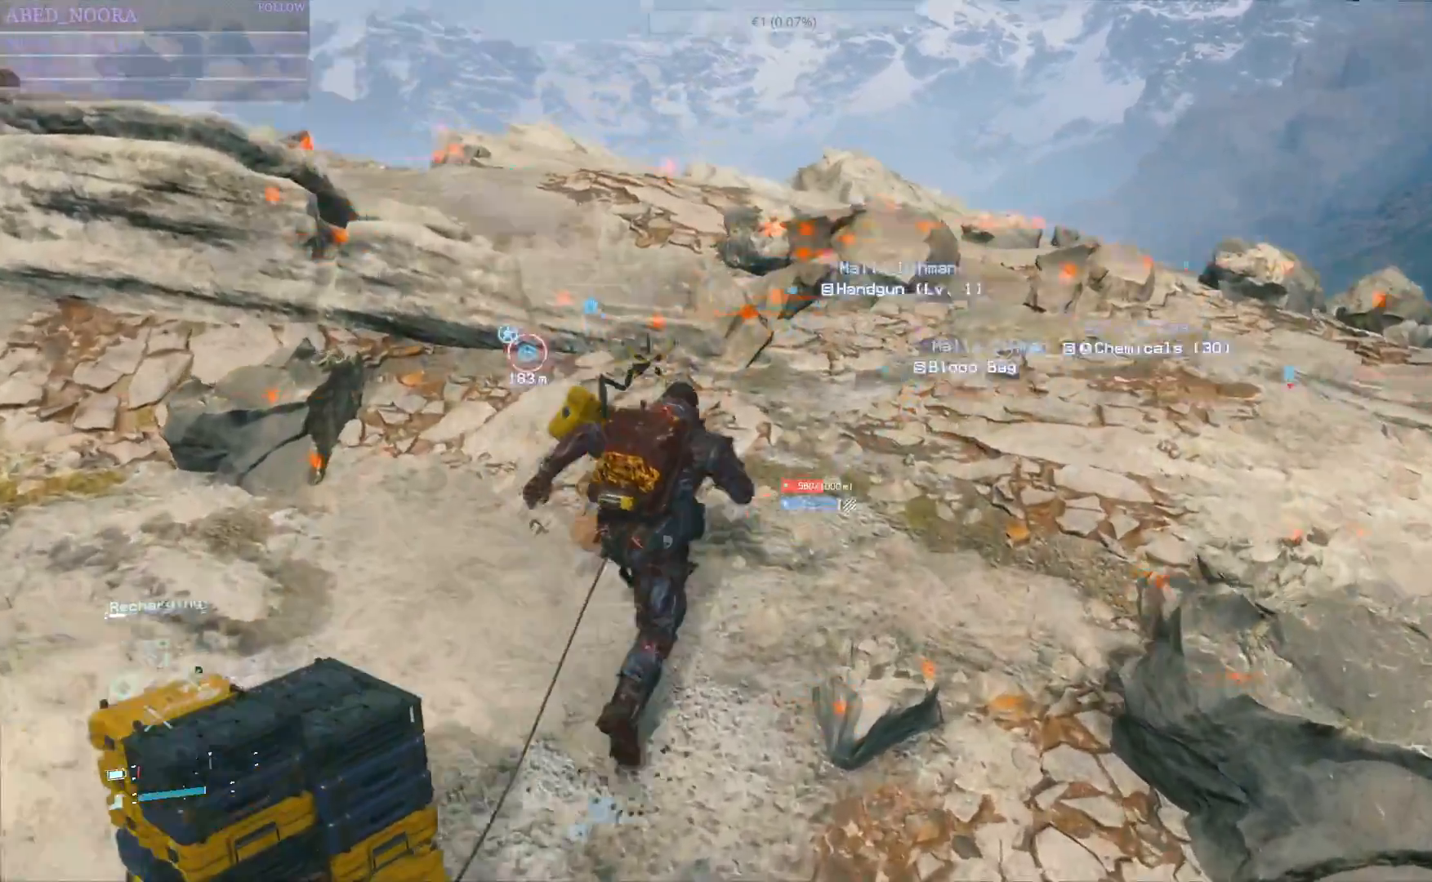
{"buttons": [], "left_stick": "up-right", "right_stick": "down-left", "events": [[300, "right_stick", "center"], [417, "right_stick", "down-left"]]}
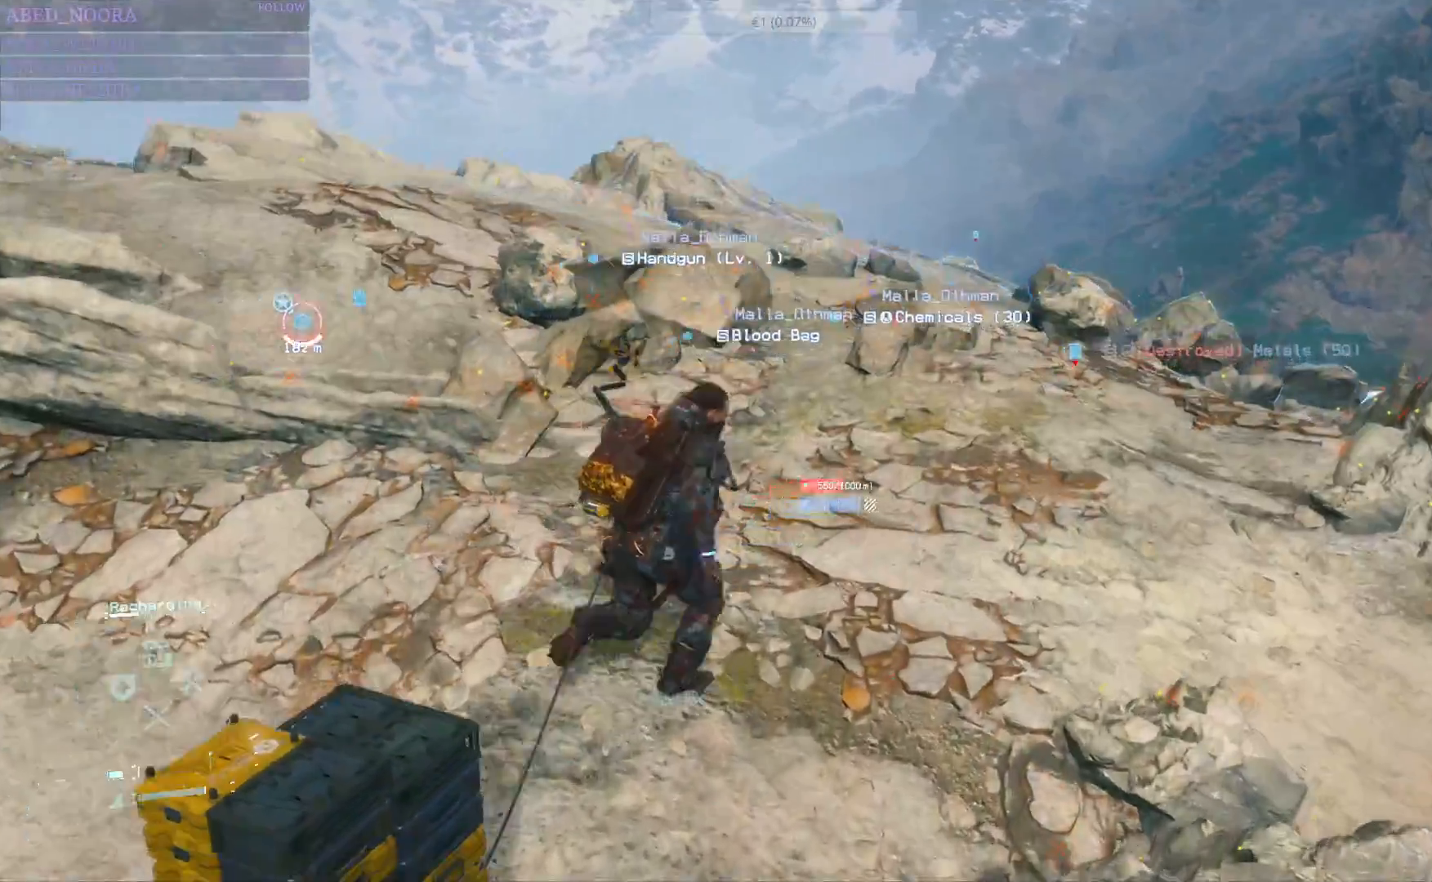
{"buttons": ["L2", "R2"], "left_stick": "up", "right_stick": "left", "events": [[33, "right_stick", "center"], [100, "L2", "down"], [100, "R2", "down"], [117, "R1", "down"], [133, "left_stick", "up"], [233, "R1", "up"], [500, "right_stick", "left"]]}
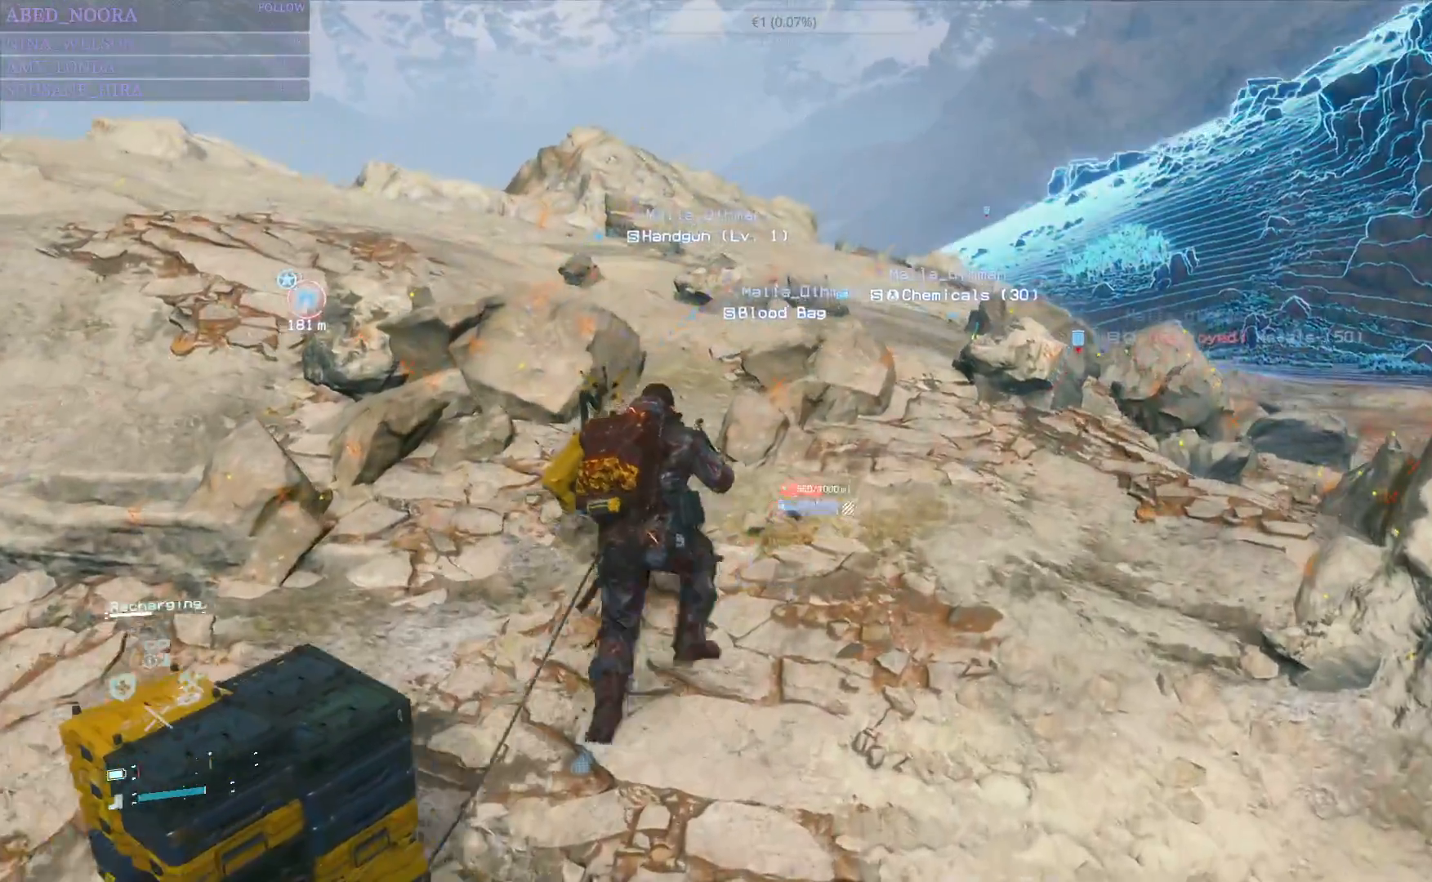
{"buttons": ["L2", "R2"], "left_stick": "up", "right_stick": "center", "events": [[83, "R1", "down"], [133, "R1", "up"], [150, "right_stick", "center"]]}
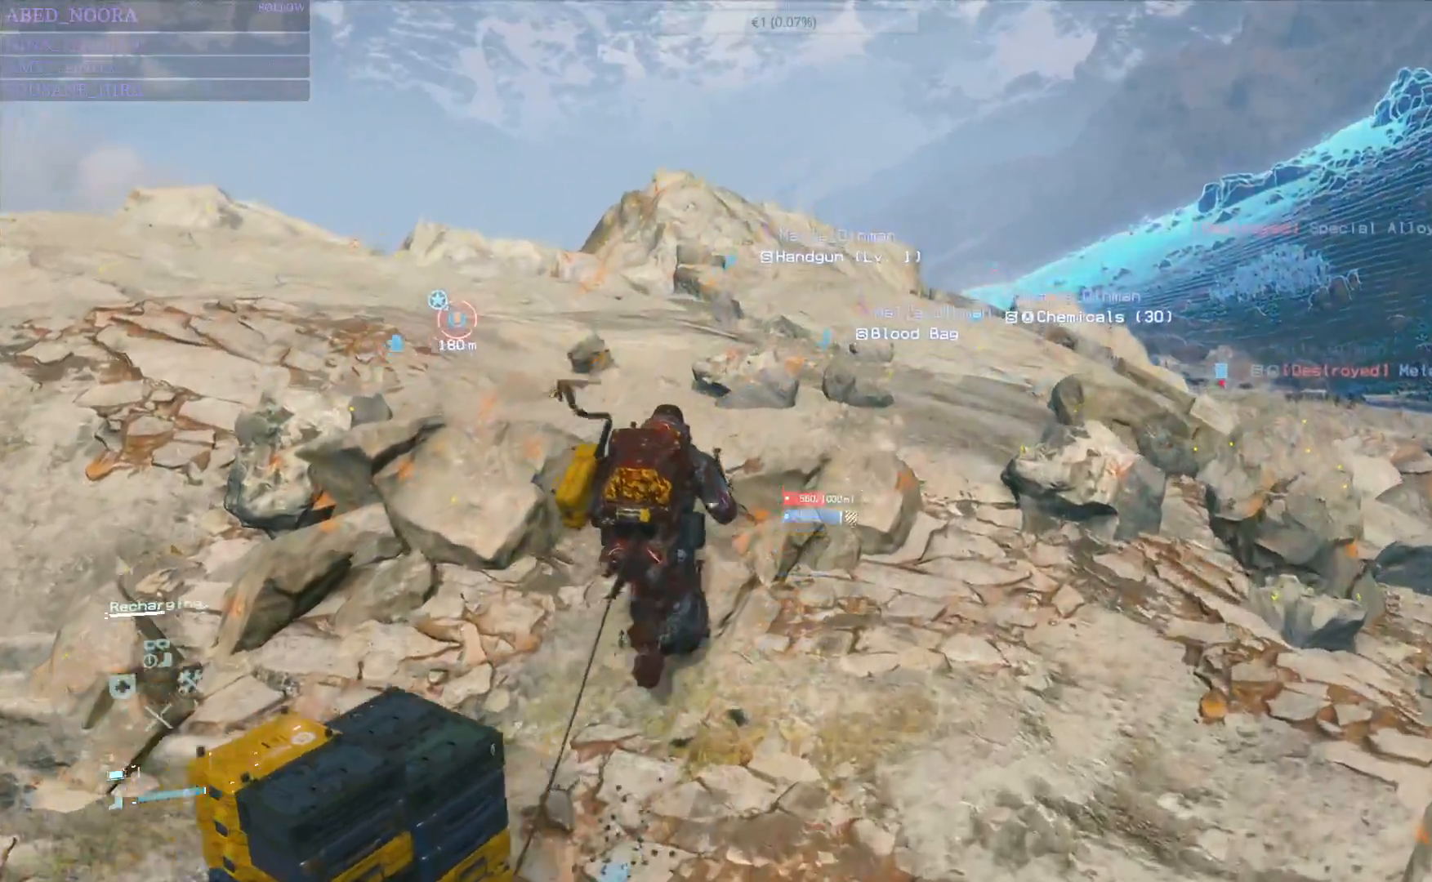
{"buttons": ["L2", "R2"], "left_stick": "up", "right_stick": "center", "events": [[150, "right_stick", "left"], [400, "right_stick", "center"], [417, "R1", "down"], [467, "R1", "up"]]}
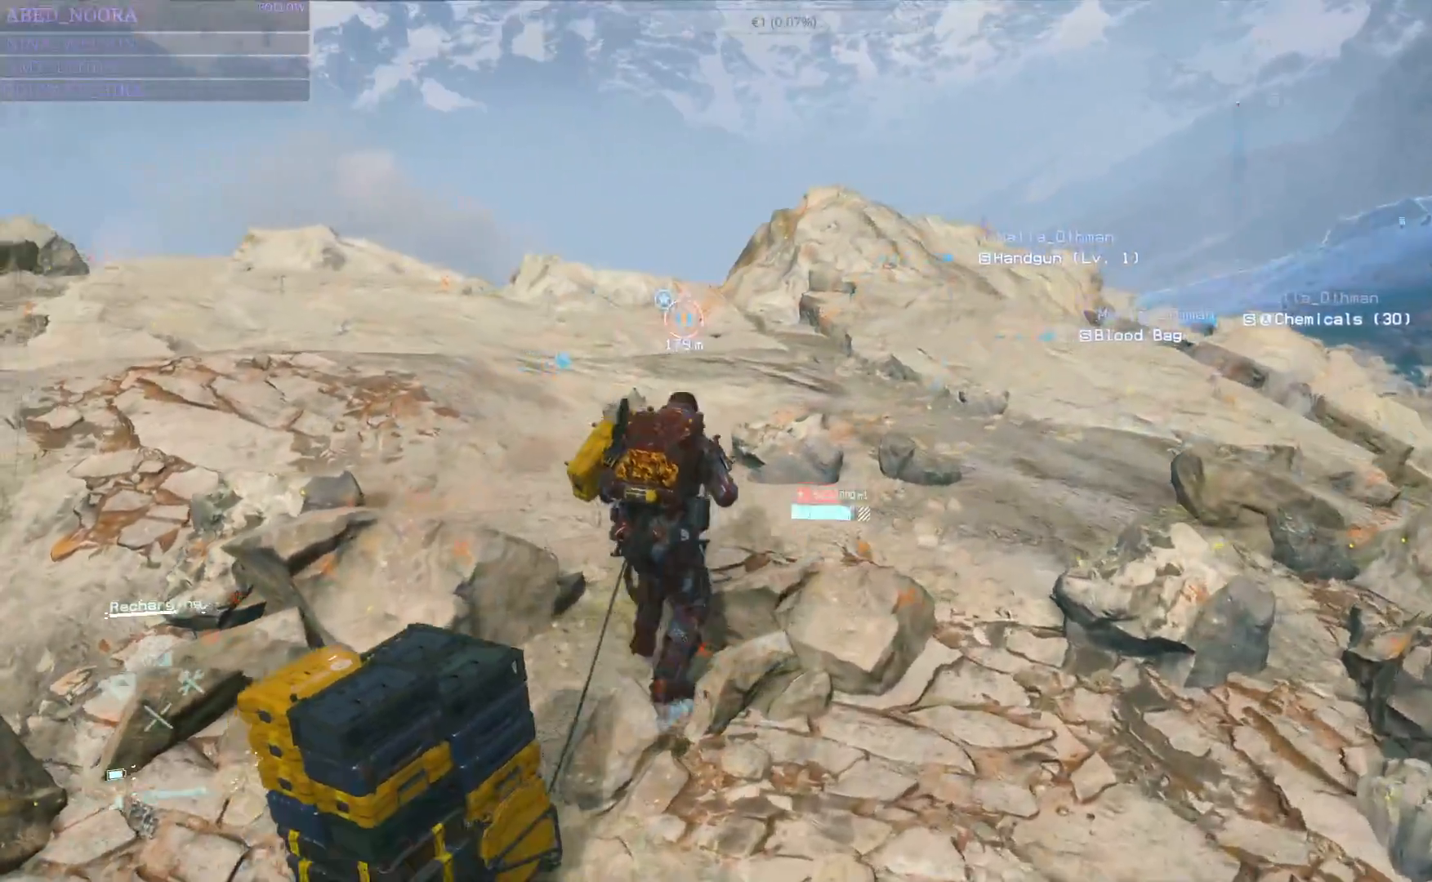
{"buttons": ["L2", "R2"], "left_stick": "up", "right_stick": "down-left", "events": [[417, "right_stick", "down-left"]]}
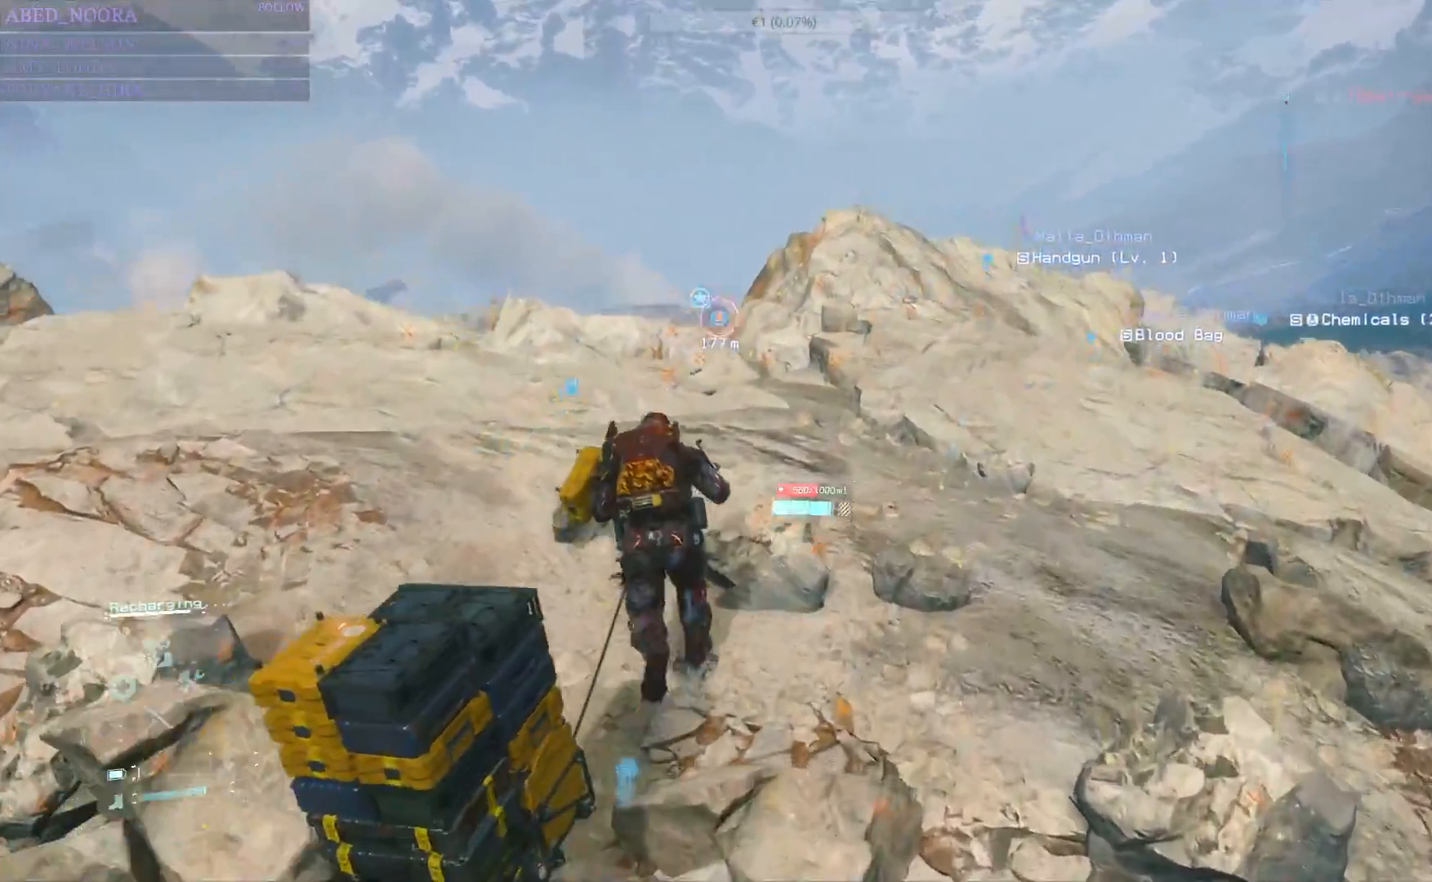
{"buttons": ["L2", "R2"], "left_stick": "up", "right_stick": "center", "events": [[100, "right_stick", "center"], [283, "right_stick", "down-left"], [467, "right_stick", "center"]]}
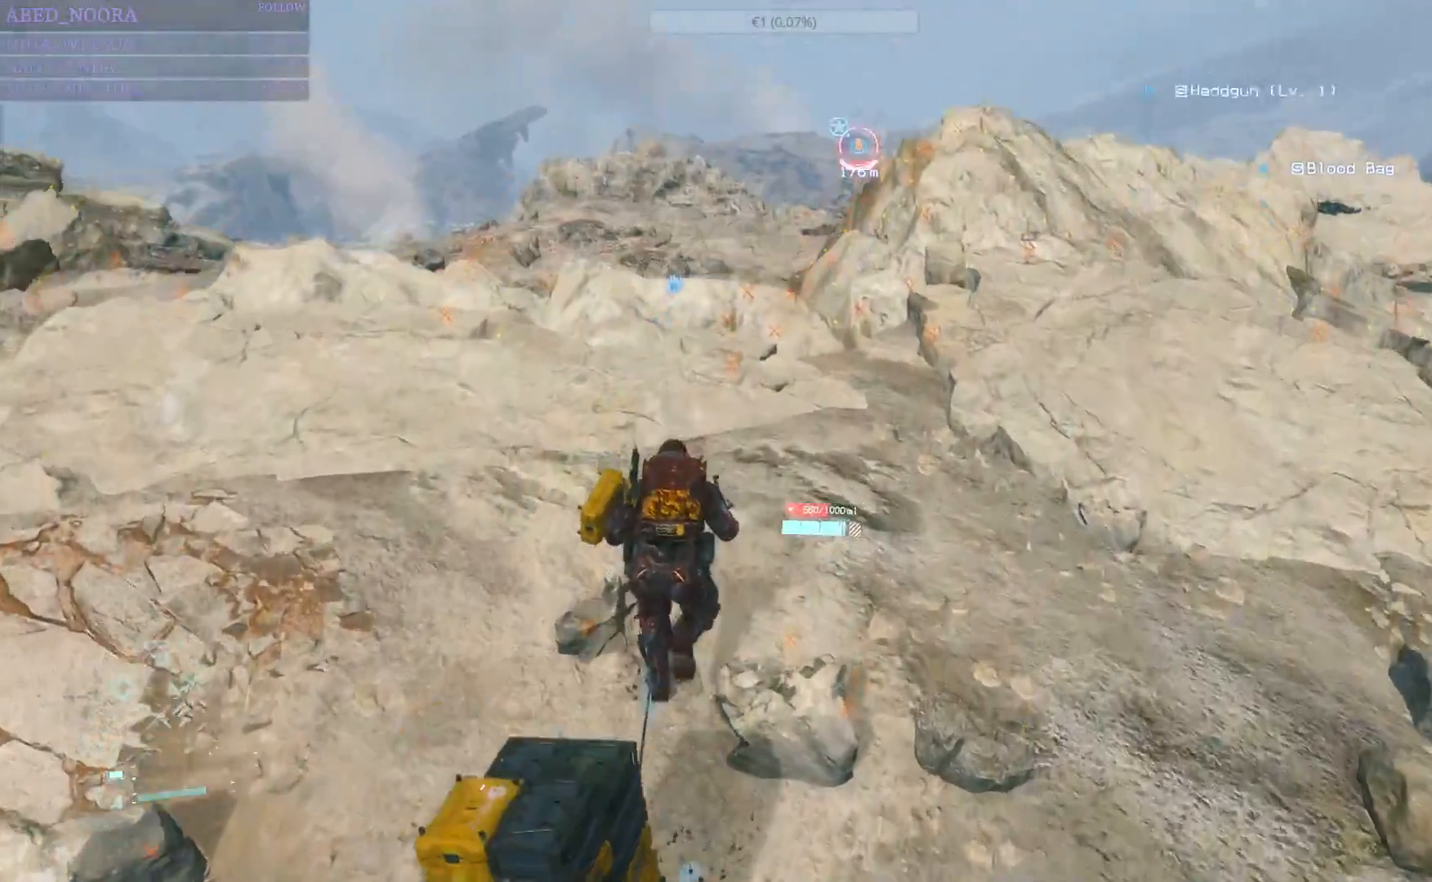
{"buttons": ["L2", "R2"], "left_stick": "up", "right_stick": "center", "events": [[233, "right_stick", "down-left"], [450, "right_stick", "center"]]}
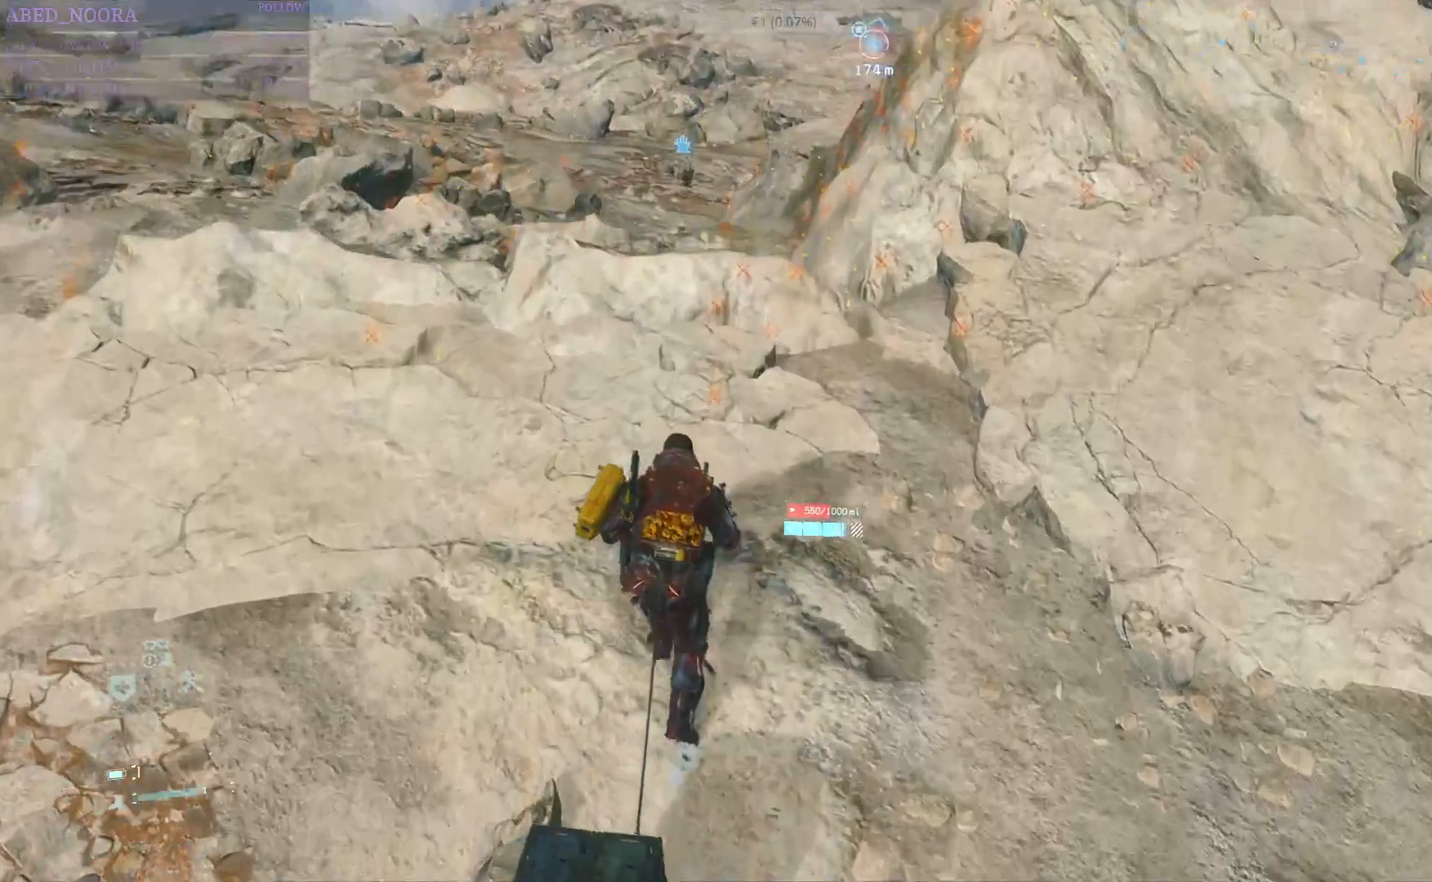
{"buttons": ["L1", "L2", "R1", "R2"], "left_stick": "up", "right_stick": "center", "events": [[233, "right_stick", "up"], [400, "L1", "down"], [400, "R1", "down"], [417, "right_stick", "center"]]}
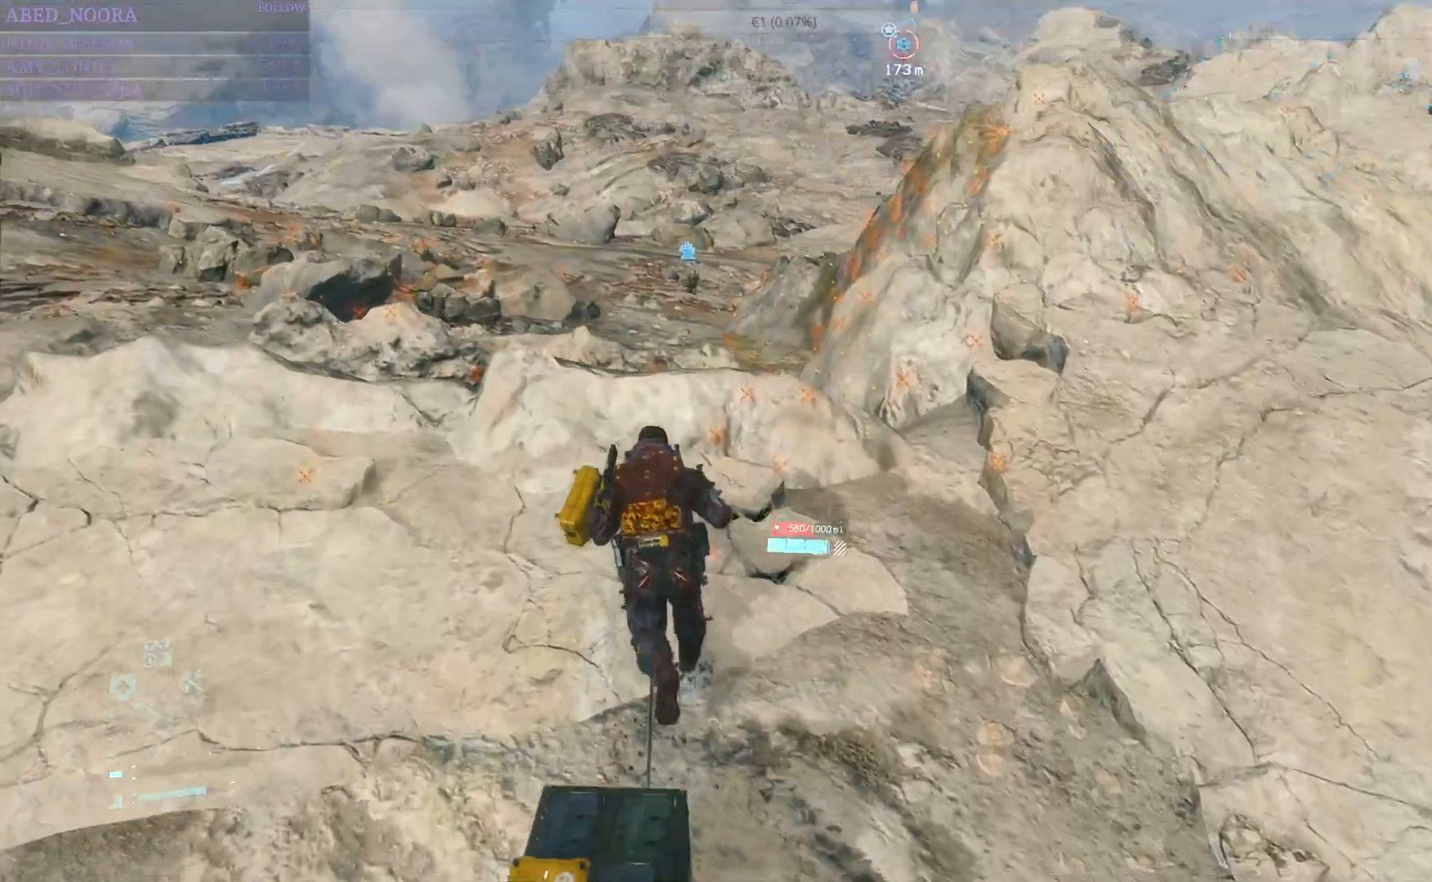
{"buttons": ["L1", "L2", "R1", "R2"], "left_stick": "up", "right_stick": "center", "events": [[33, "L1", "up"], [150, "L1", "down"]]}
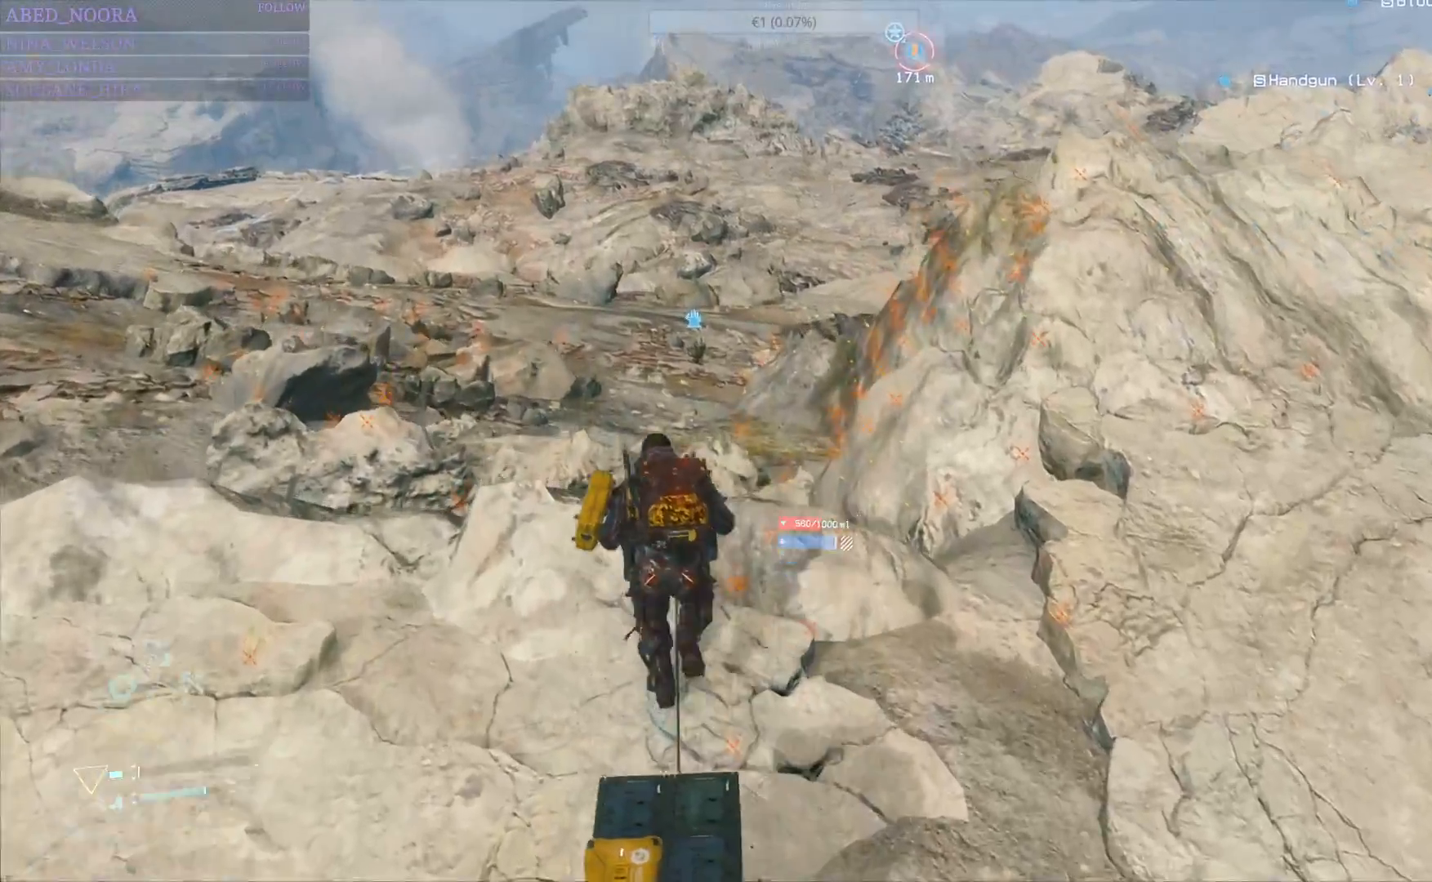
{"buttons": ["L1", "L2", "R1", "R2"], "left_stick": "up", "right_stick": "center", "events": [[67, "CROSS", "down"], [67, "L1", "up"], [83, "R1", "up"], [150, "R1", "down"], [167, "CROSS", "up"], [467, "L1", "down"]]}
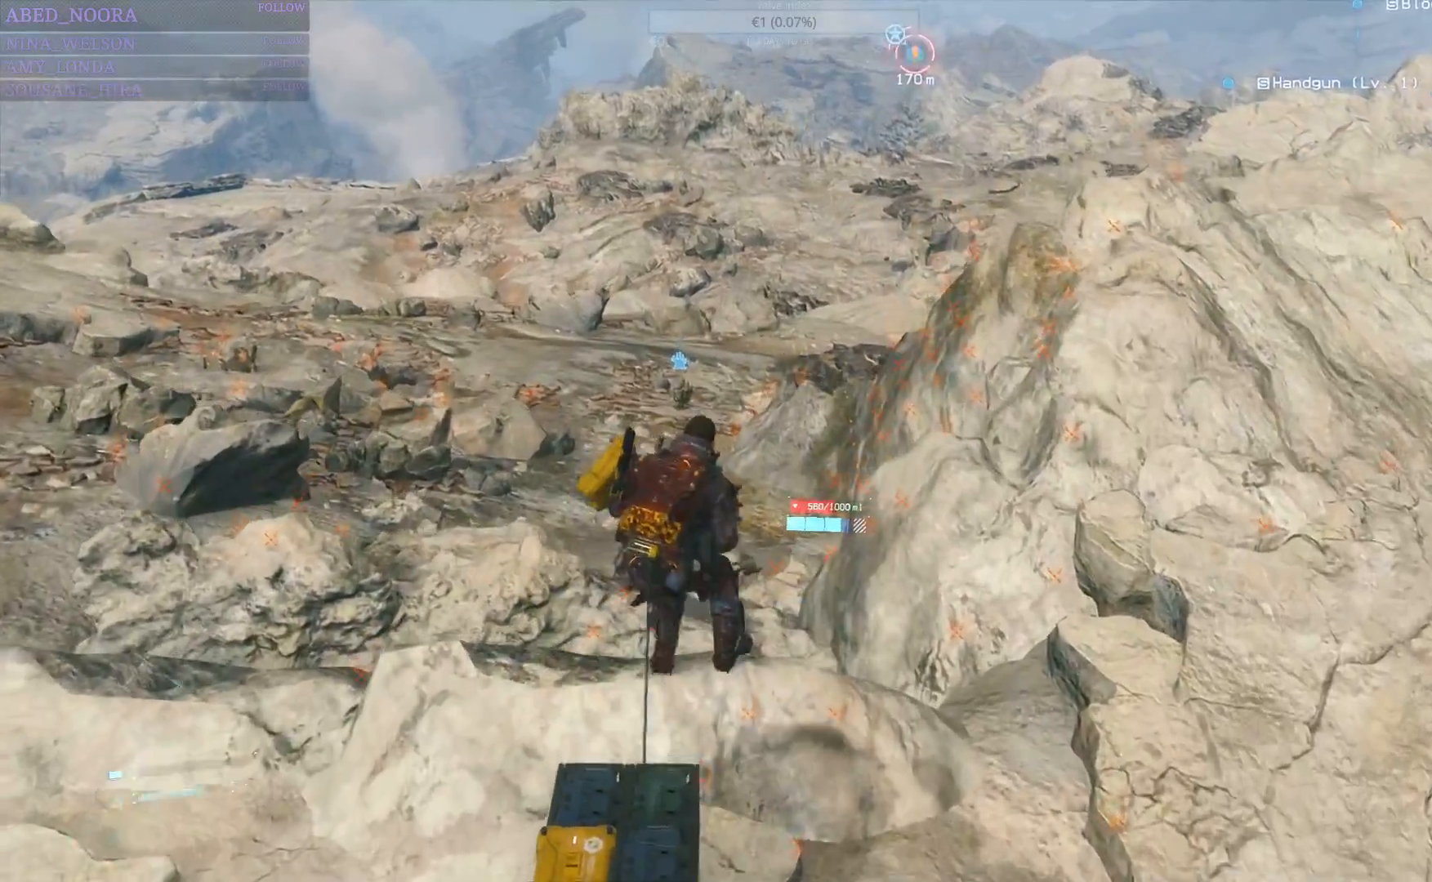
{"buttons": [], "left_stick": "up", "right_stick": "center", "events": [[17, "L1", "up"], [17, "R1", "up"], [250, "R1", "down"], [383, "R1", "up"], [500, "L2", "up"], [500, "R2", "up"]]}
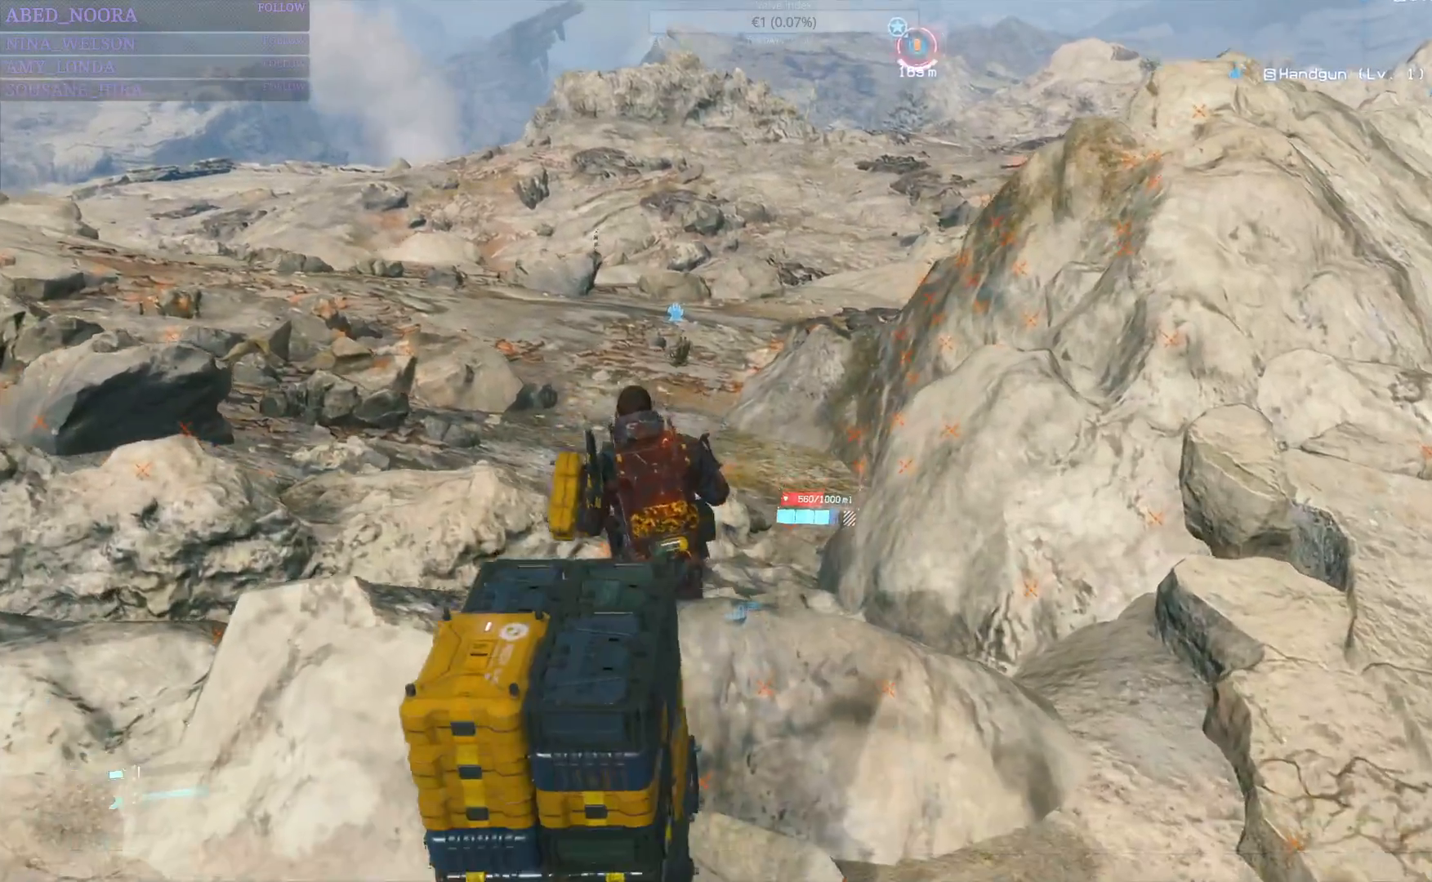
{"buttons": [], "left_stick": "up", "right_stick": "center", "events": [[250, "right_stick", "right"], [450, "right_stick", "center"]]}
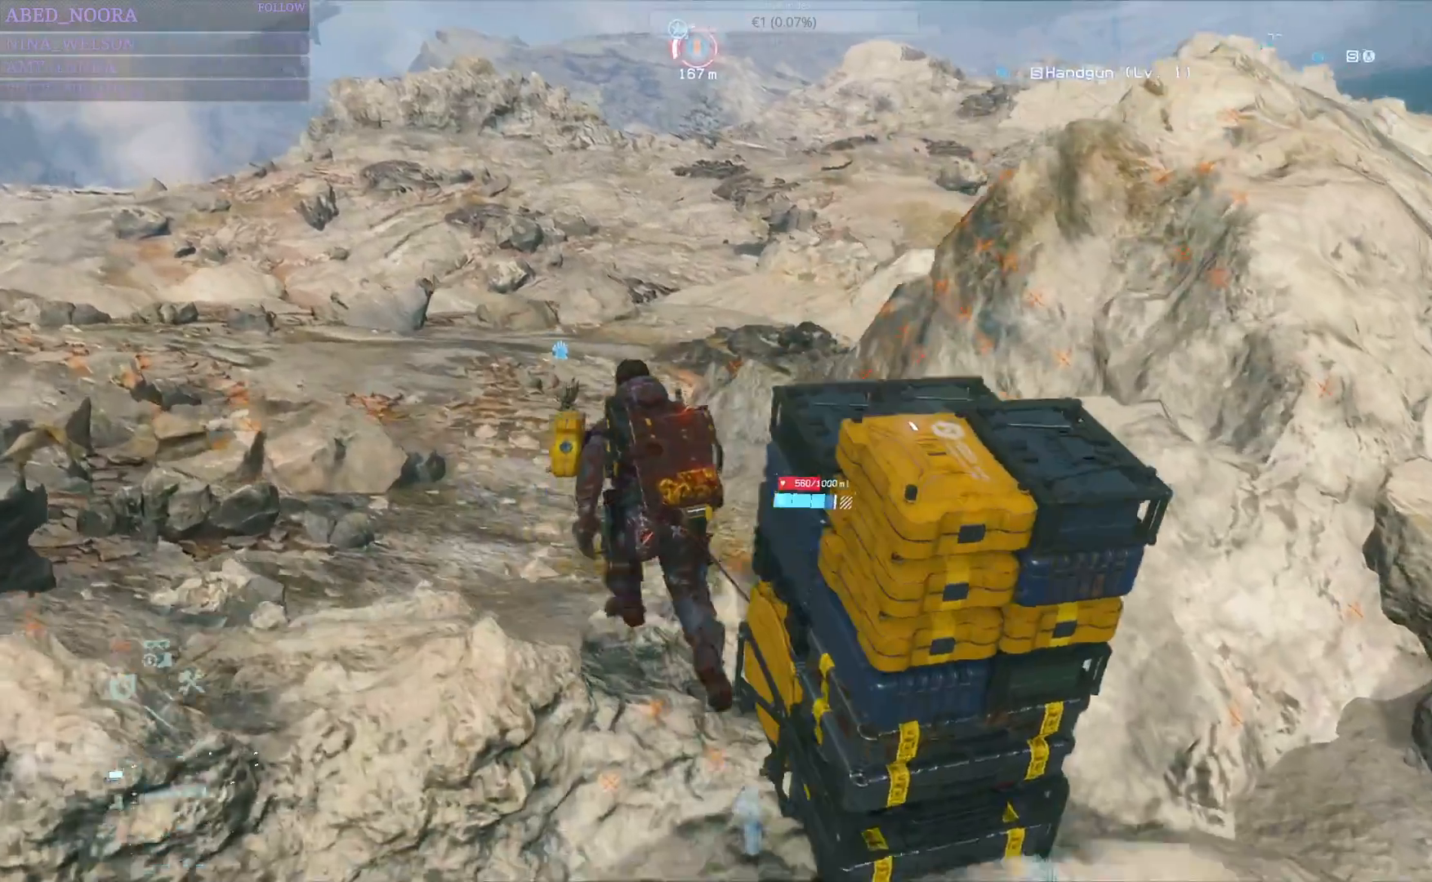
{"buttons": [], "left_stick": "up", "right_stick": "center", "events": []}
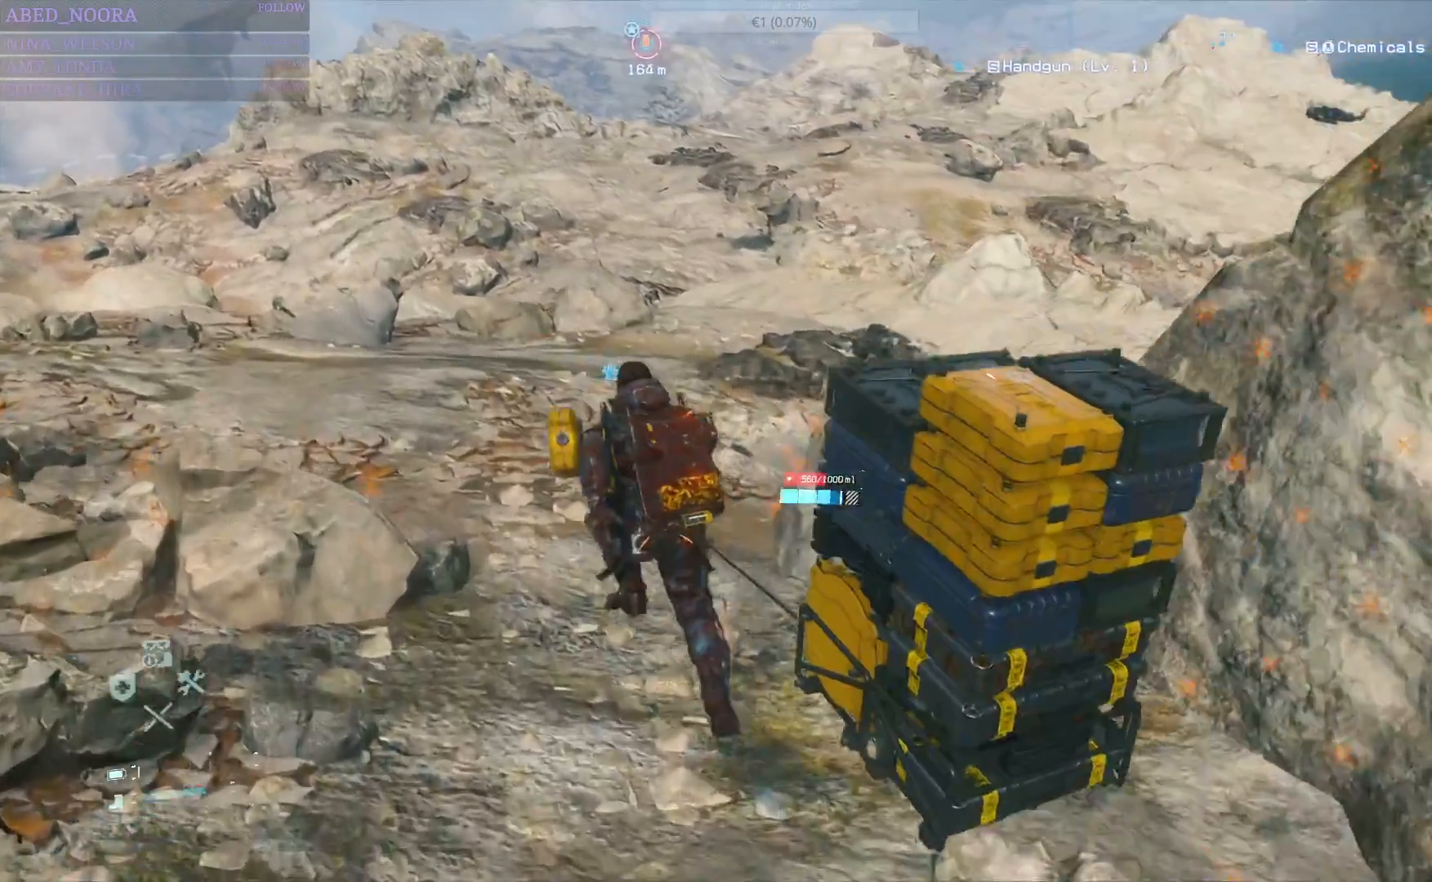
{"buttons": ["SQUARE"], "left_stick": "up", "right_stick": "center", "events": [[67, "SQUARE", "down"]]}
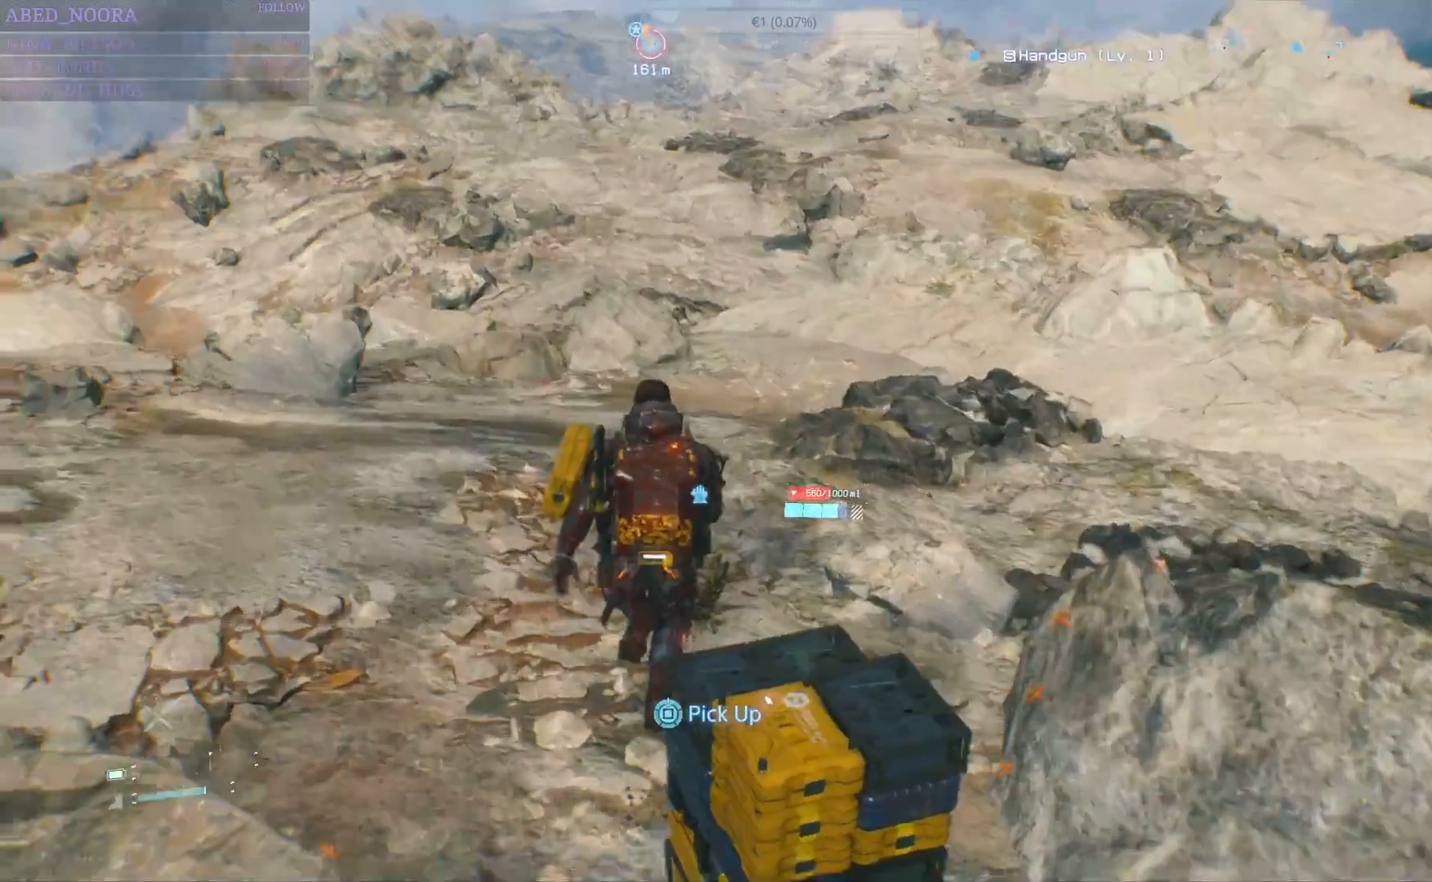
{"buttons": [], "left_stick": "center", "right_stick": "center", "events": [[333, "SQUARE", "up"], [367, "left_stick", "center"]]}
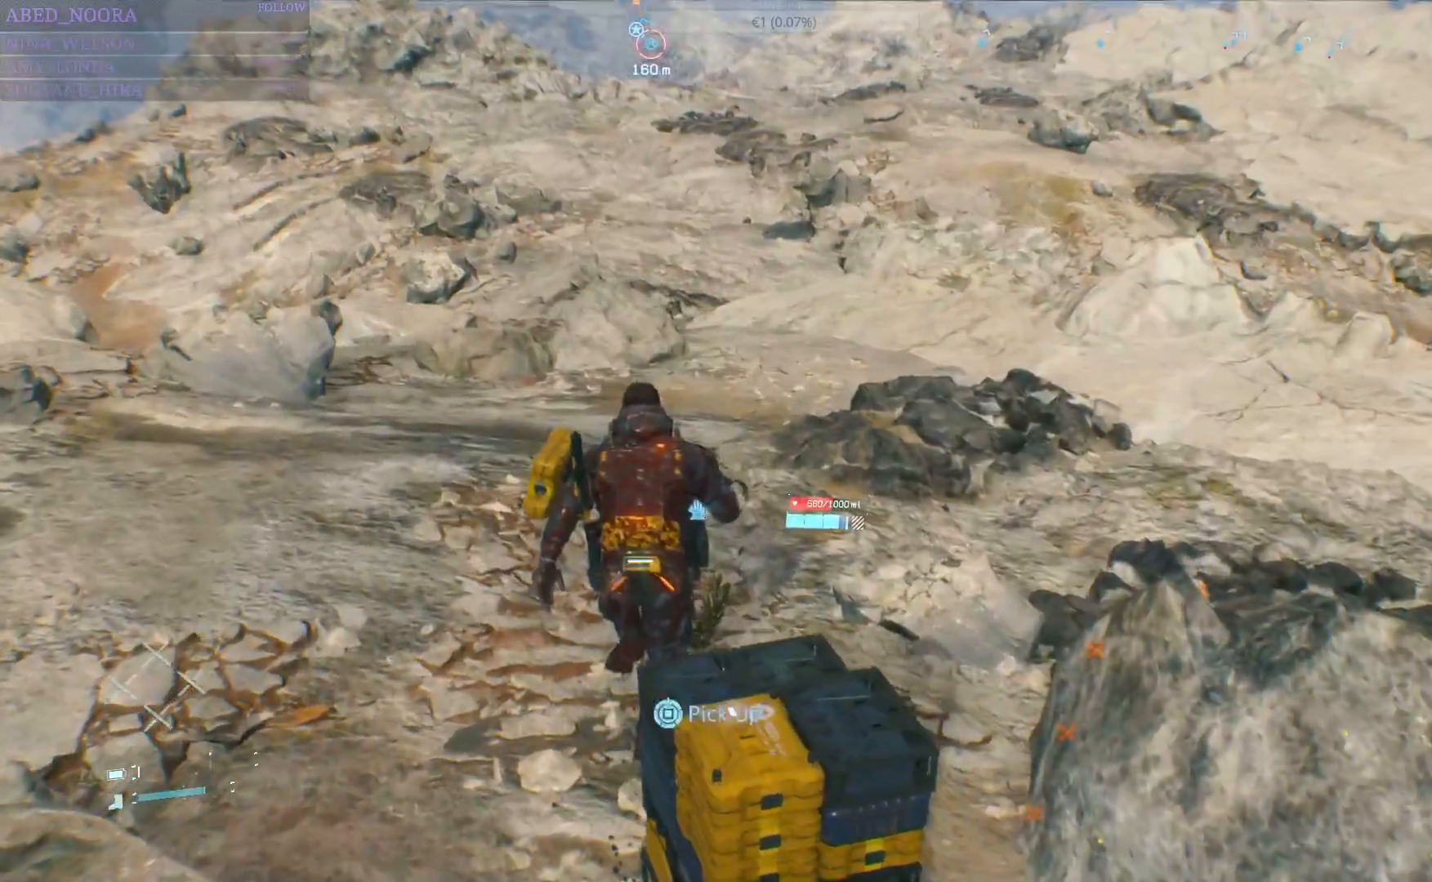
{"buttons": ["R2"], "left_stick": "up", "right_stick": "center", "events": [[50, "right_stick", "up-right"], [83, "left_stick", "up"], [250, "right_stick", "center"], [267, "R2", "down"]]}
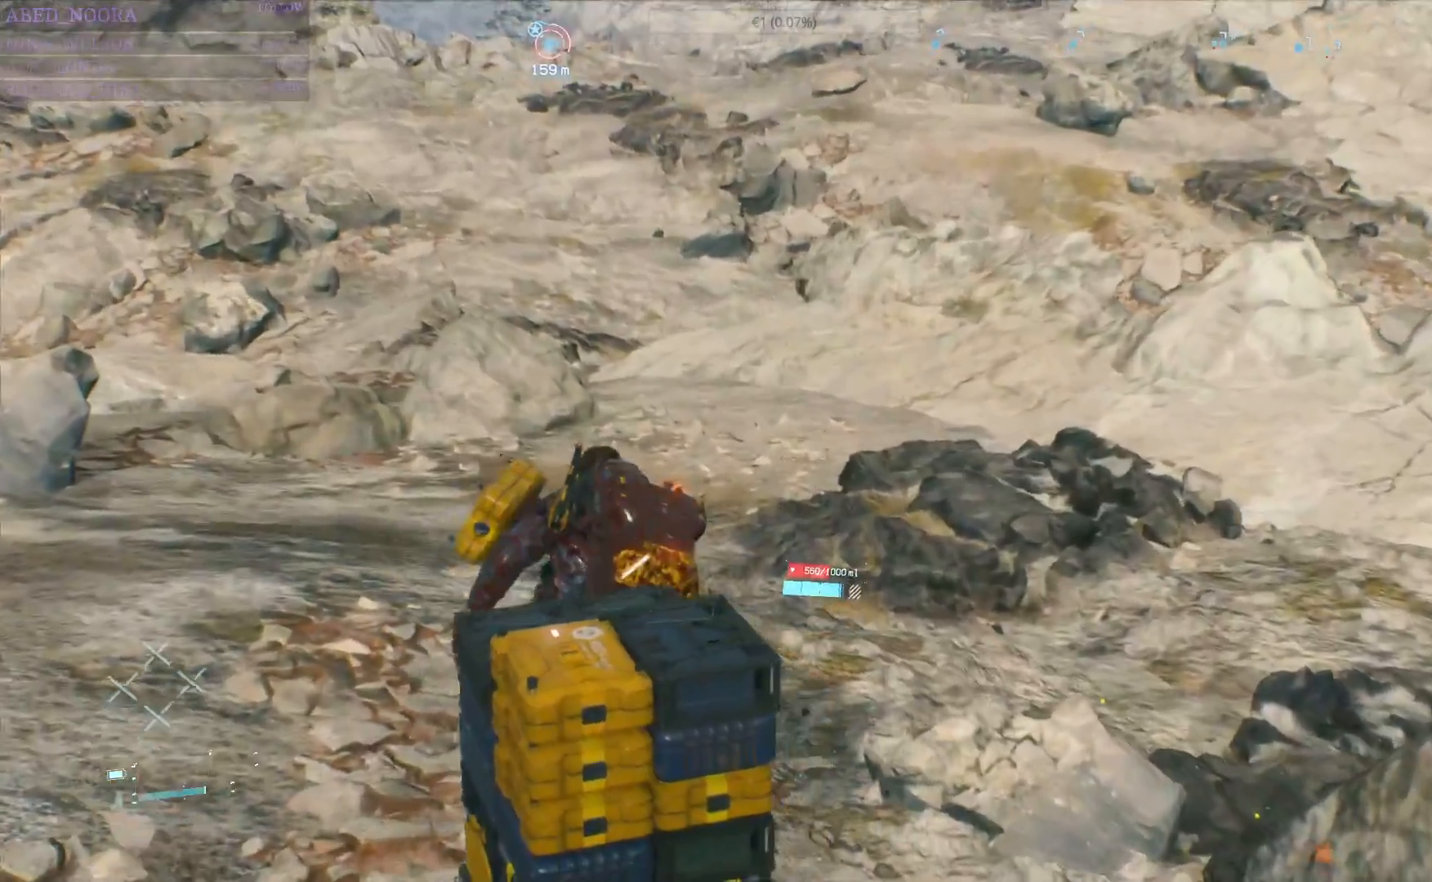
{"buttons": ["L2", "R2"], "left_stick": "up", "right_stick": "up-right", "events": [[217, "L2", "down"], [483, "right_stick", "up-right"]]}
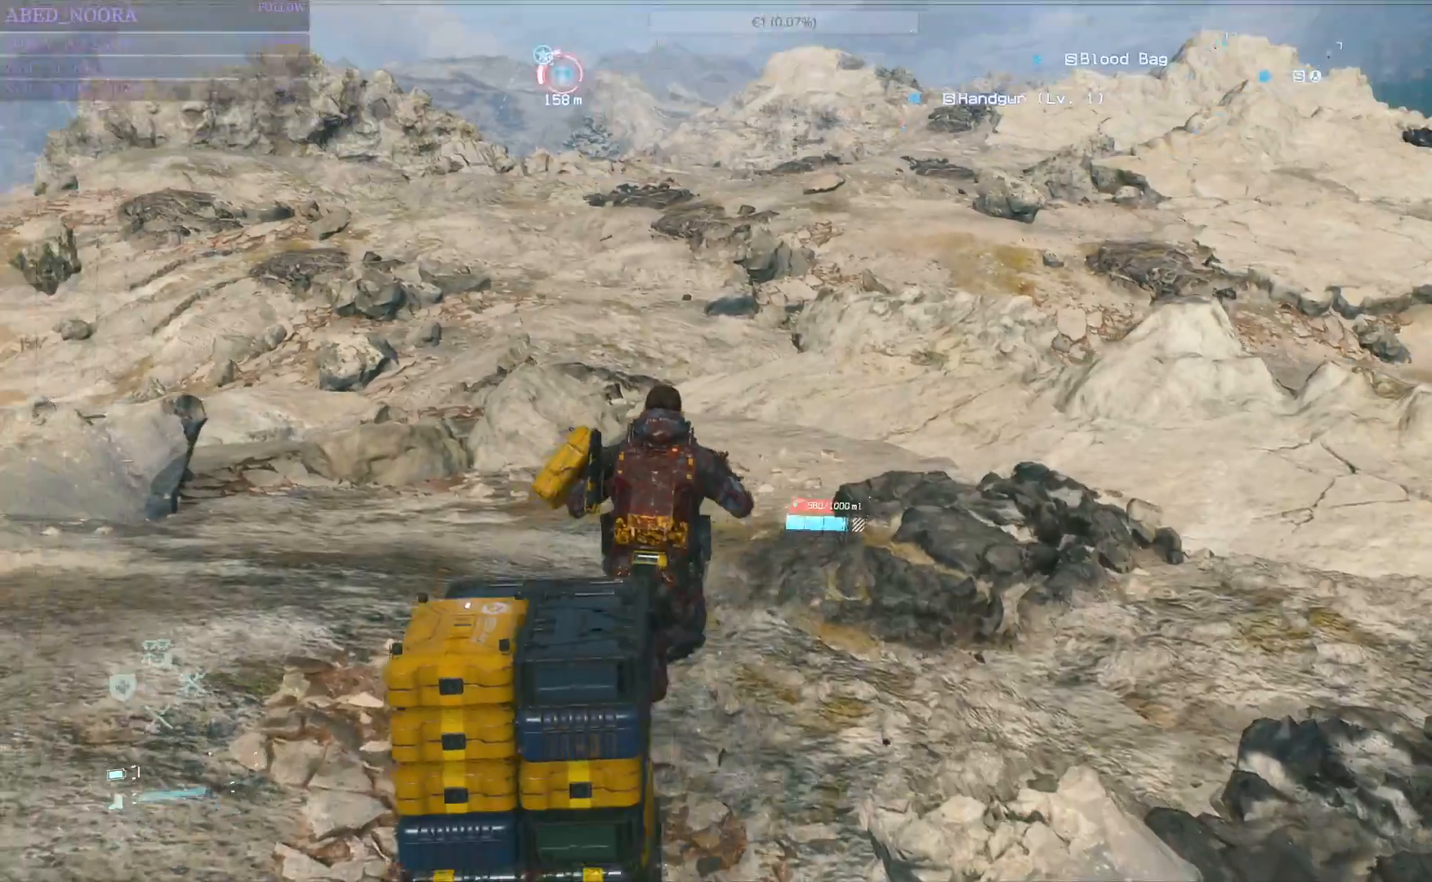
{"buttons": ["L2", "R2"], "left_stick": "up", "right_stick": "center", "events": [[183, "right_stick", "center"], [217, "L3", "down"], [350, "L3", "up"]]}
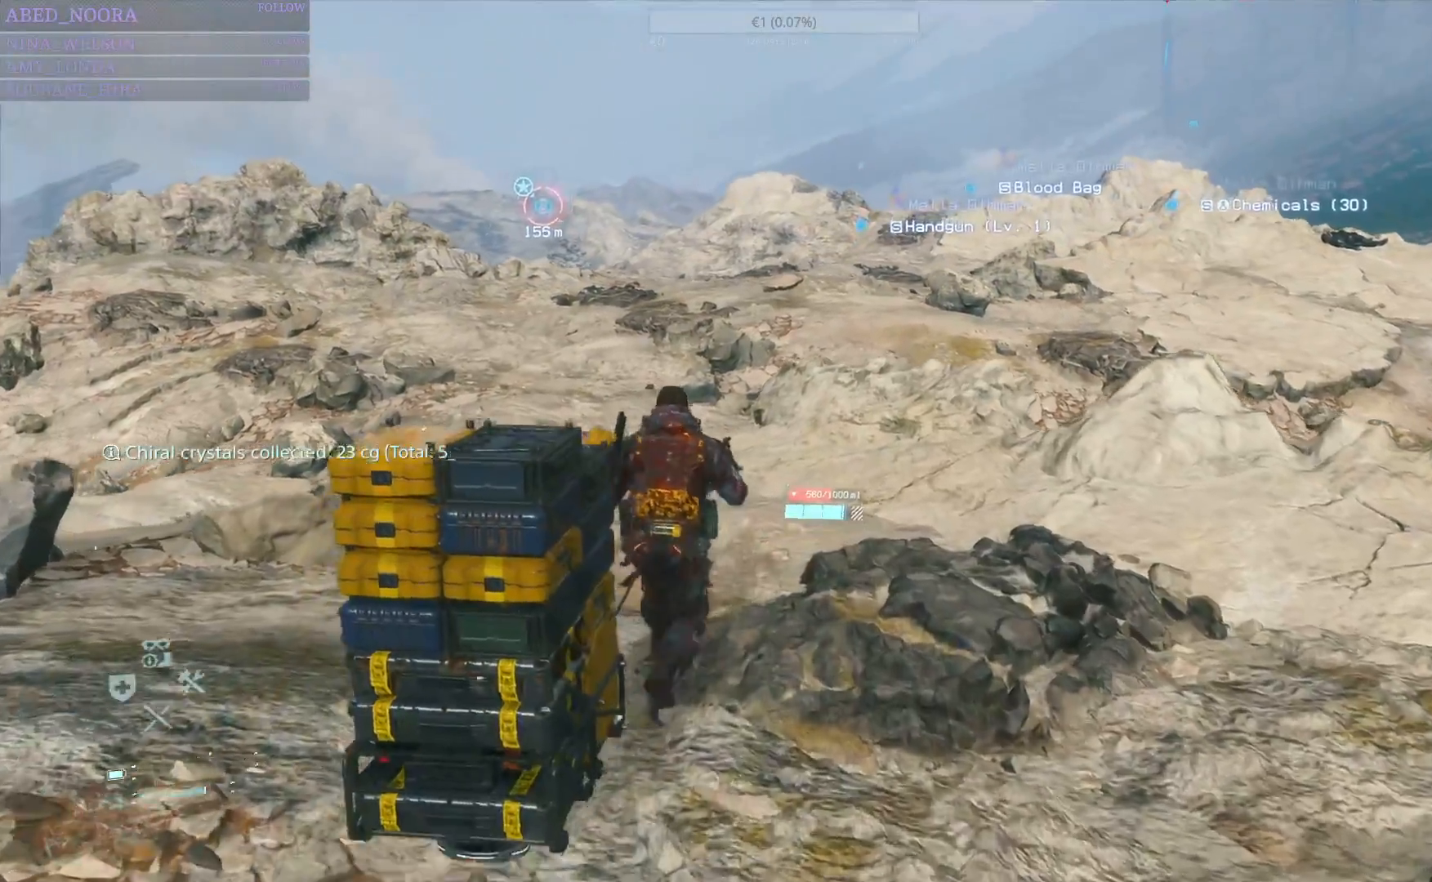
{"buttons": ["R2"], "left_stick": "up", "right_stick": "center", "events": [[383, "L2", "up"]]}
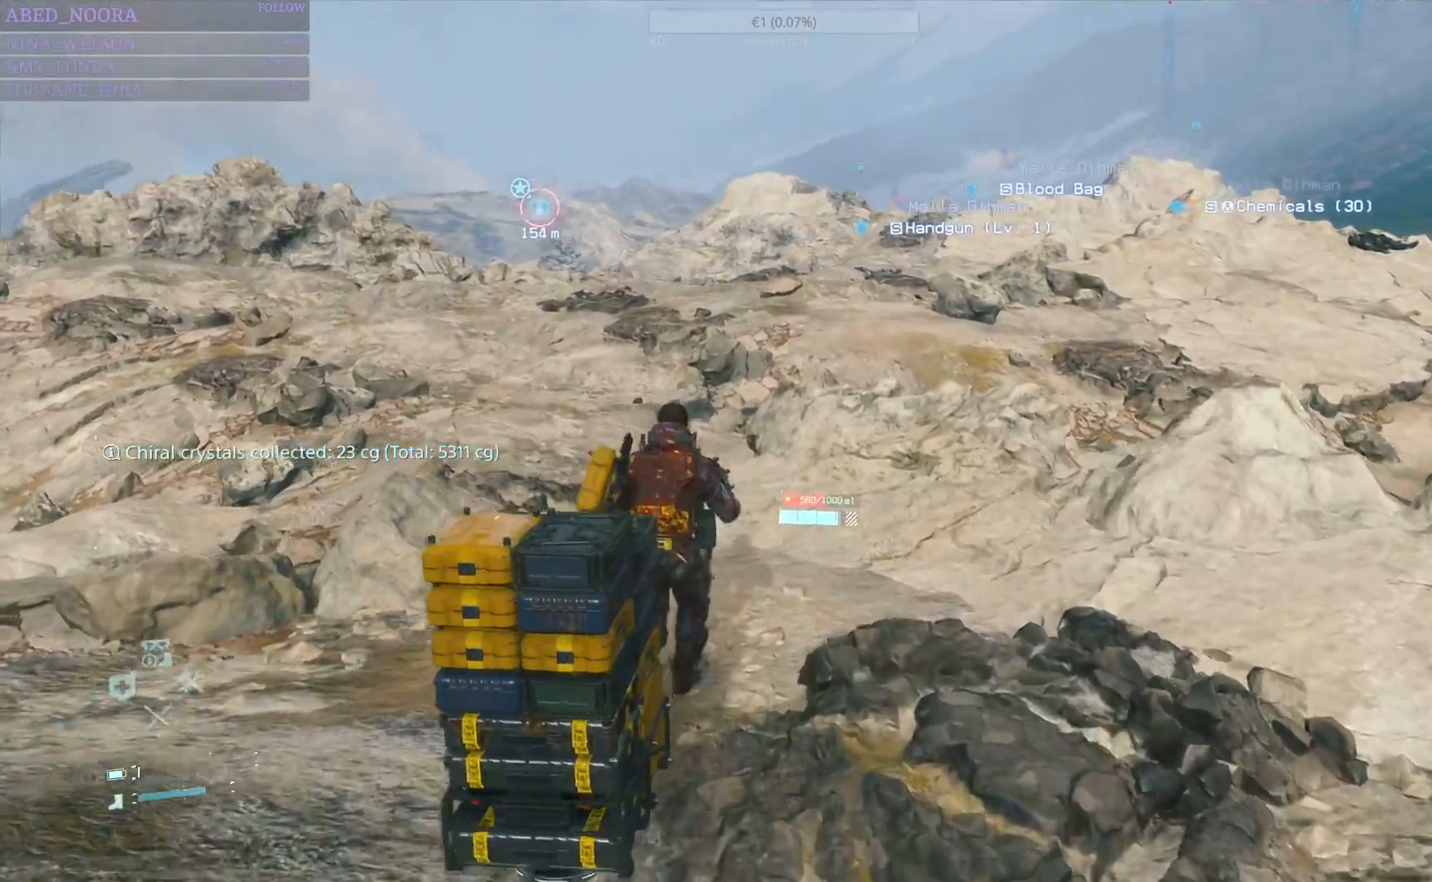
{"buttons": [], "left_stick": "up", "right_stick": "center", "events": [[67, "R2", "up"], [317, "L3", "down"], [450, "L3", "up"]]}
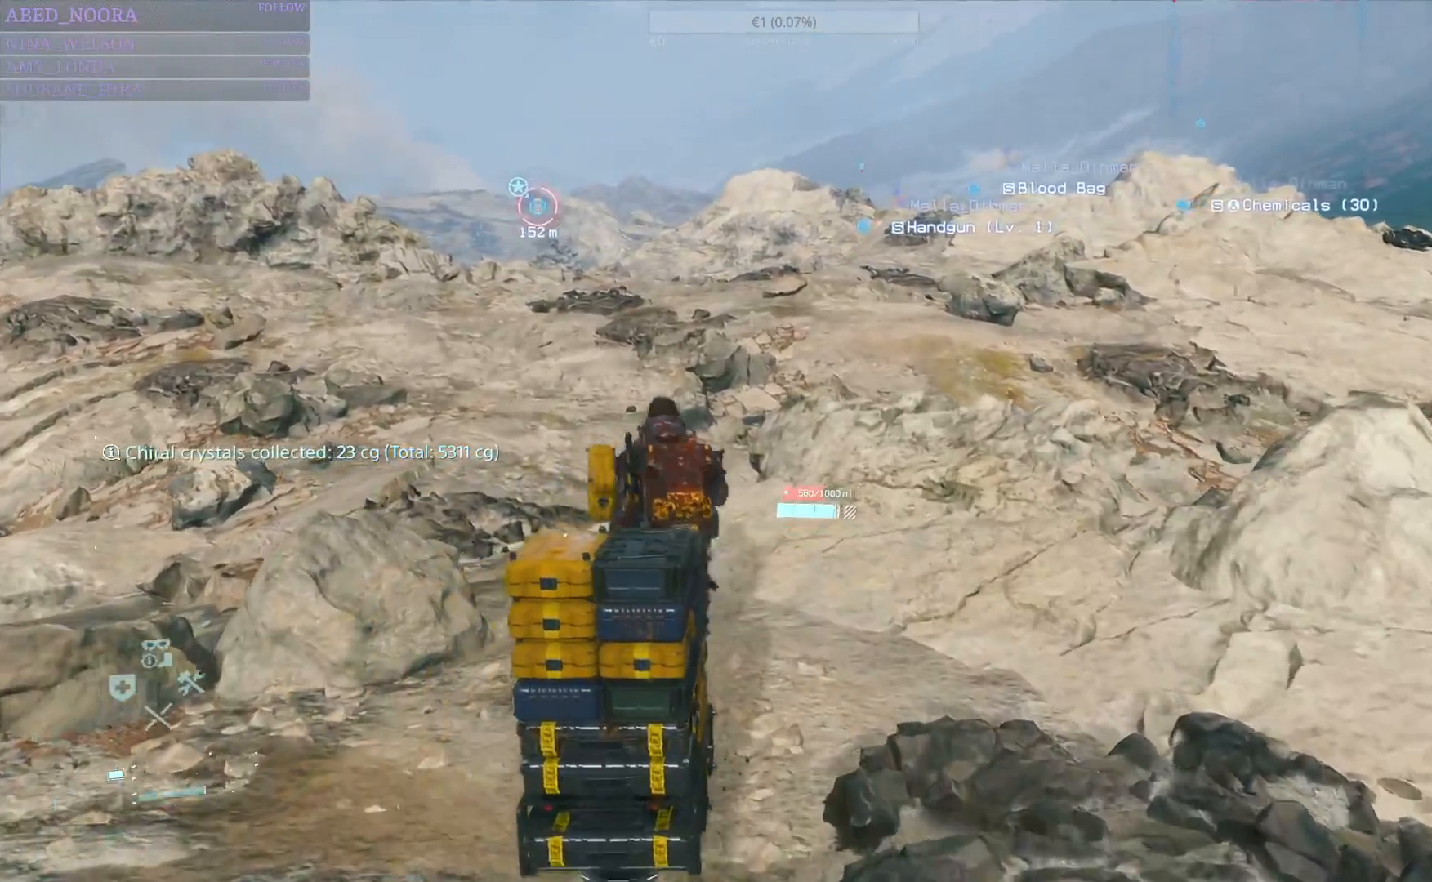
{"buttons": [], "left_stick": "up", "right_stick": "center", "events": [[150, "right_stick", "down-left"], [333, "right_stick", "center"]]}
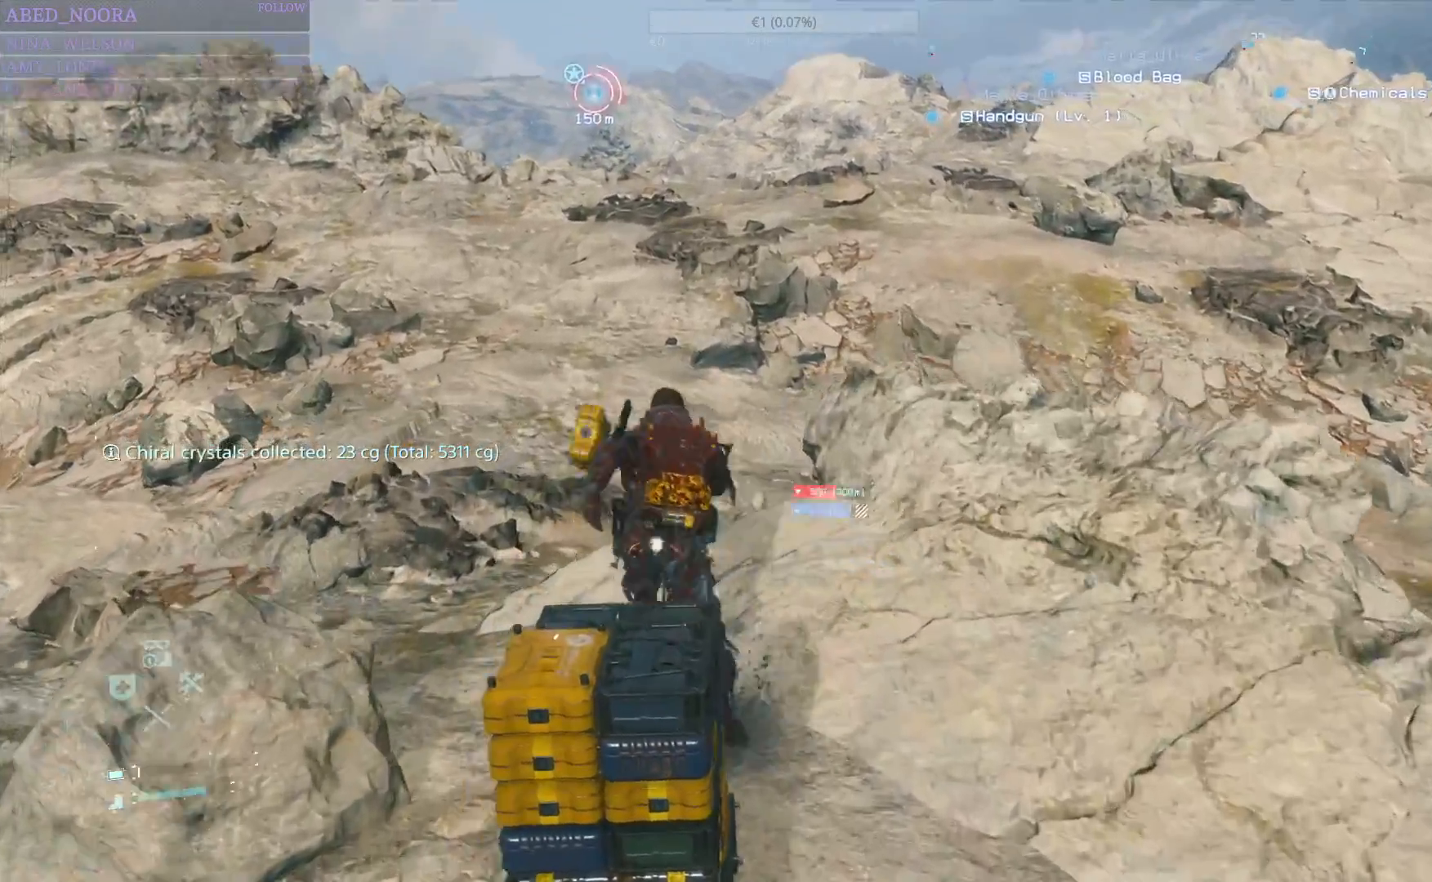
{"buttons": [], "left_stick": "up", "right_stick": "up", "events": [[400, "right_stick", "up"]]}